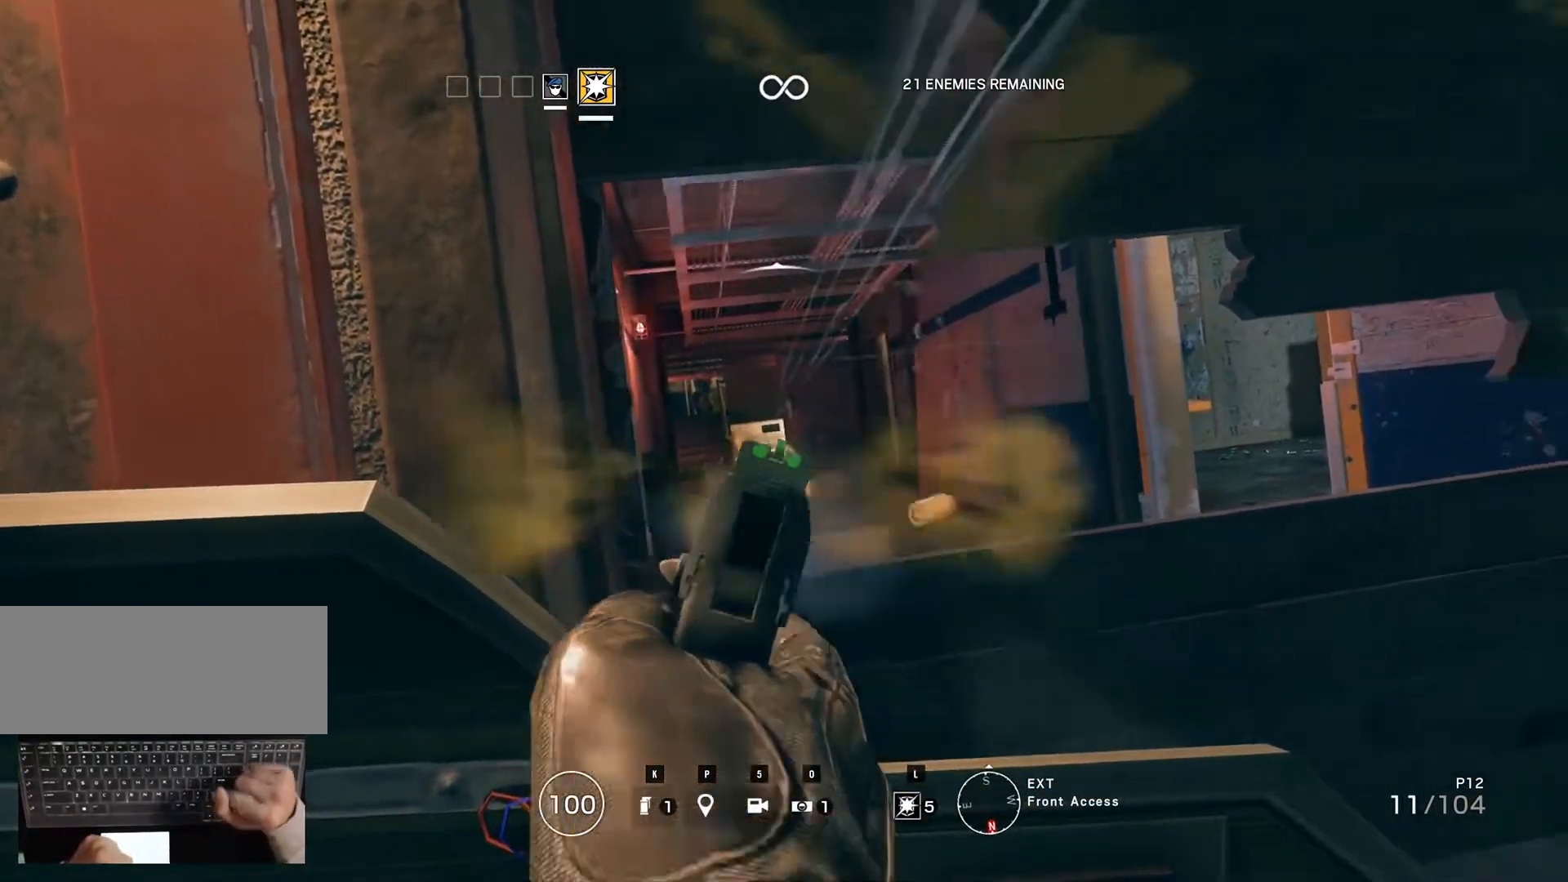
Gameplay with keyboard and mouse; each line is a JSON object with the keys and mouse buttons held at the frame after it. "events" lists presses ("down") and releases ("up") of "0", "1", "2", "3", "4", "5", "6", "7", "8", "9", "a", "alt_l", "alt_r", "b", "backspace", "c", "caps_lock", "ctrl_l", "ctrl_r", "d", "down", "e", "escape", "f", "f1", "f10", "f11", "f12", "f2", "f3", "f4", "f5", "f6", "f7", "f8", "f9", "g", "h", "i", "j", "k", "l", "left", "m", "n", "o", "p", "q", "r", "return", "right", "s", "shift_l", "shift_r", "space", "super", "t", "tab", "u", "up", "v", "w", "x", "y", "z", "mouse_left", "mouse_wheel" and "mouse_right" between this image and that frame as [ms after this image, input, new state], when the widget could be followed in between. "mouse_left", "mouse_wheel", "mouse_right" = the "left", "wheel", "right" buttons of the "mouse" list. No other keys are recorded. "wheel" means that the mouse wheel is clicked or scrolled. Mouse movement is not recorded.
{"keys": ["shift_r"], "mouse": [], "events": [[100, "shift_r", "up"], [200, "shift_r", "down"], [317, "shift_r", "up"], [467, "shift_r", "down"]]}
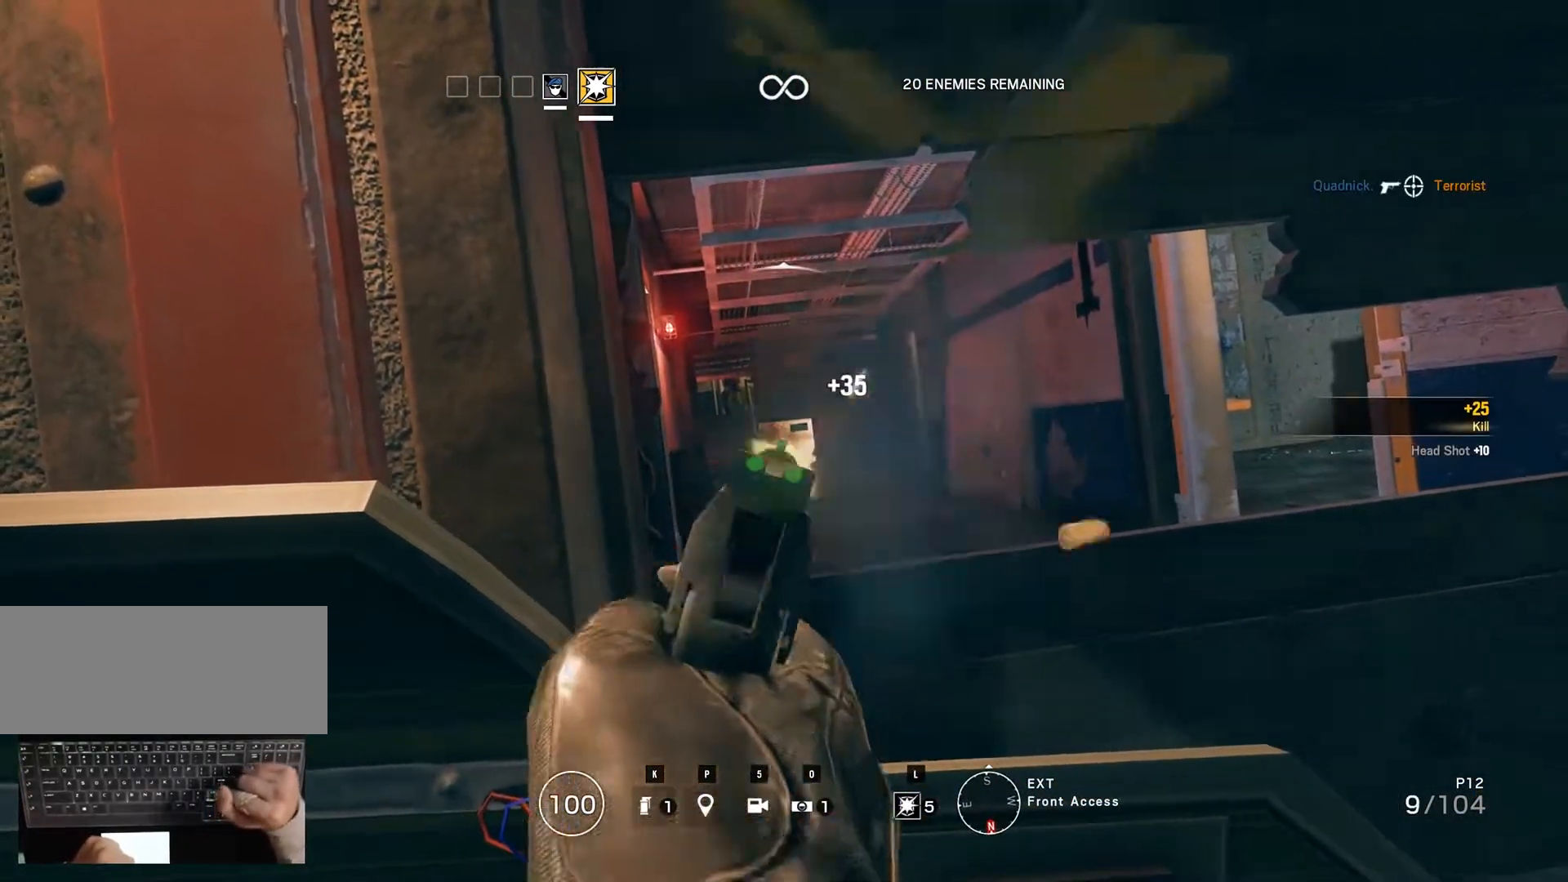
{"keys": [], "mouse": [], "events": [[67, "shift_r", "up"]]}
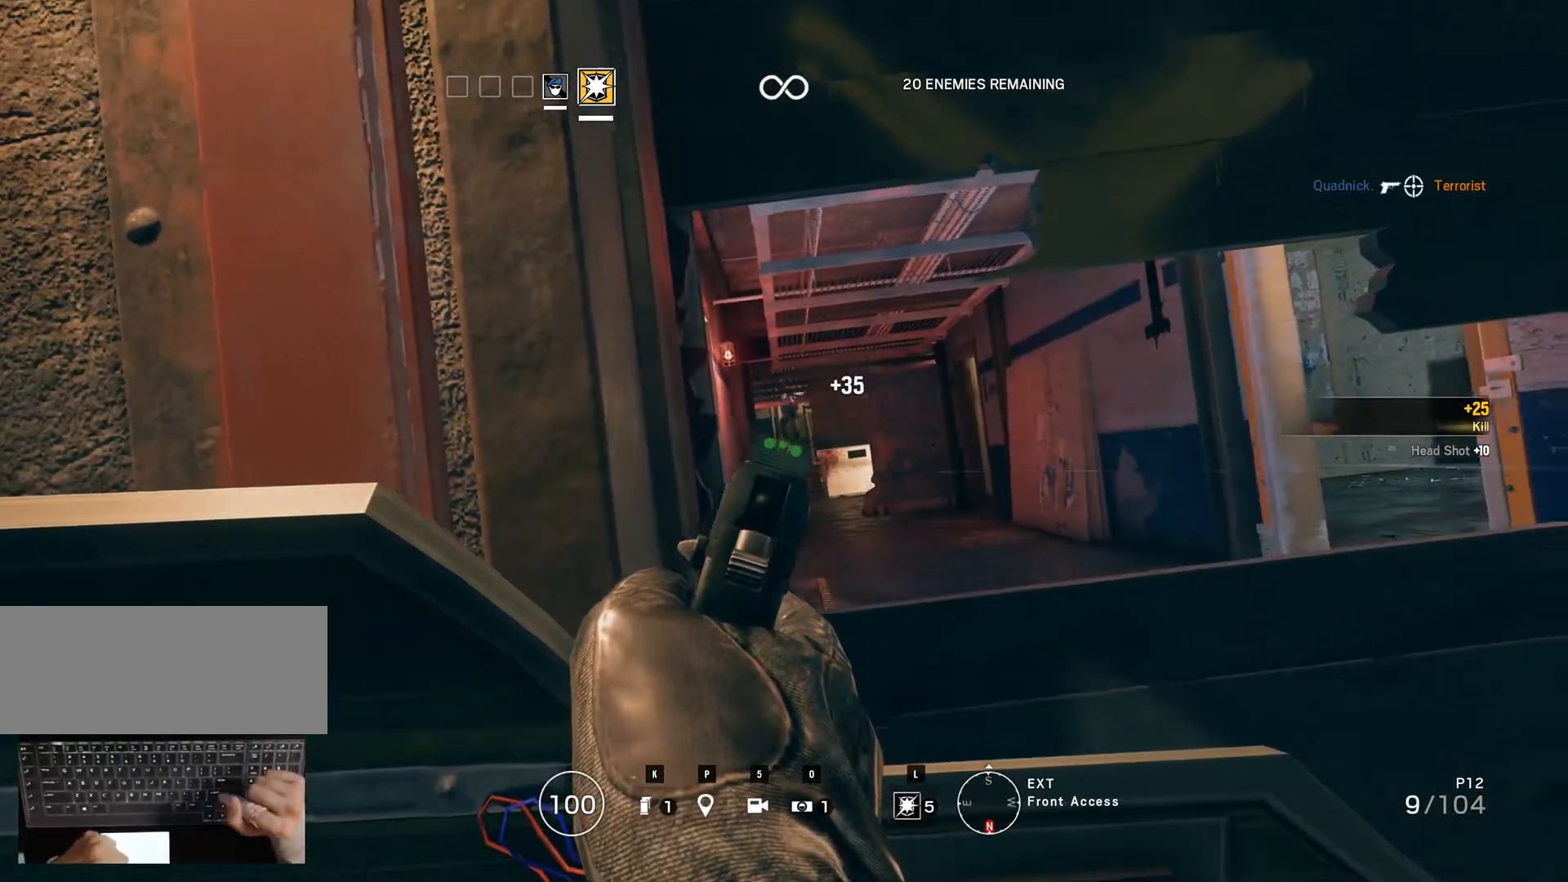
{"keys": [], "mouse": [], "events": []}
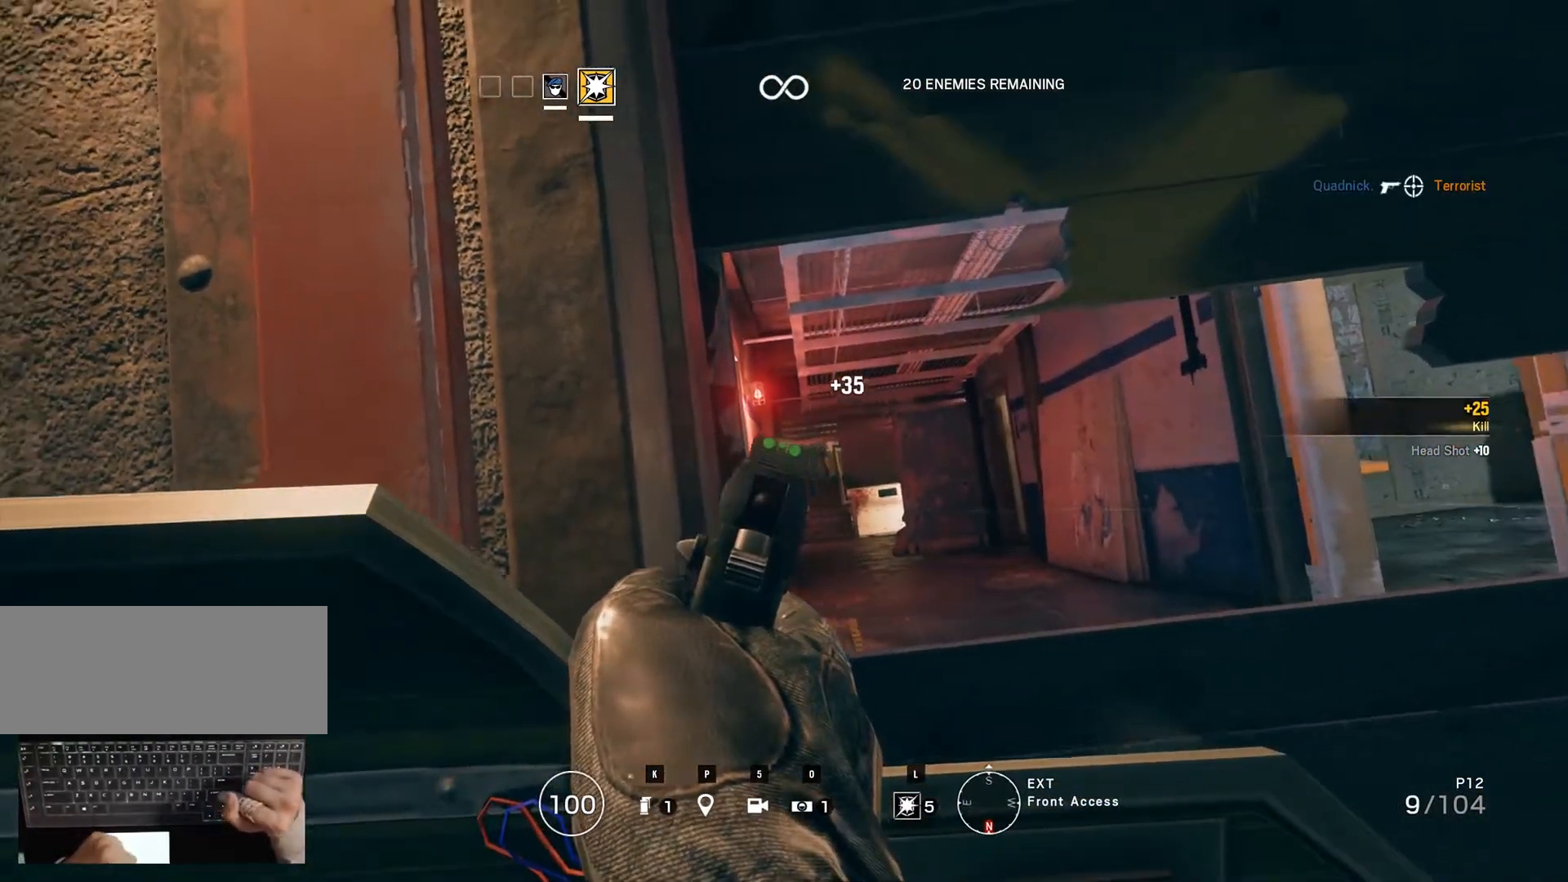
{"keys": [], "mouse": [], "events": [[33, "shift_r", "down"], [183, "shift_r", "up"], [383, "shift_r", "down"], [417, "shift_r", "up"]]}
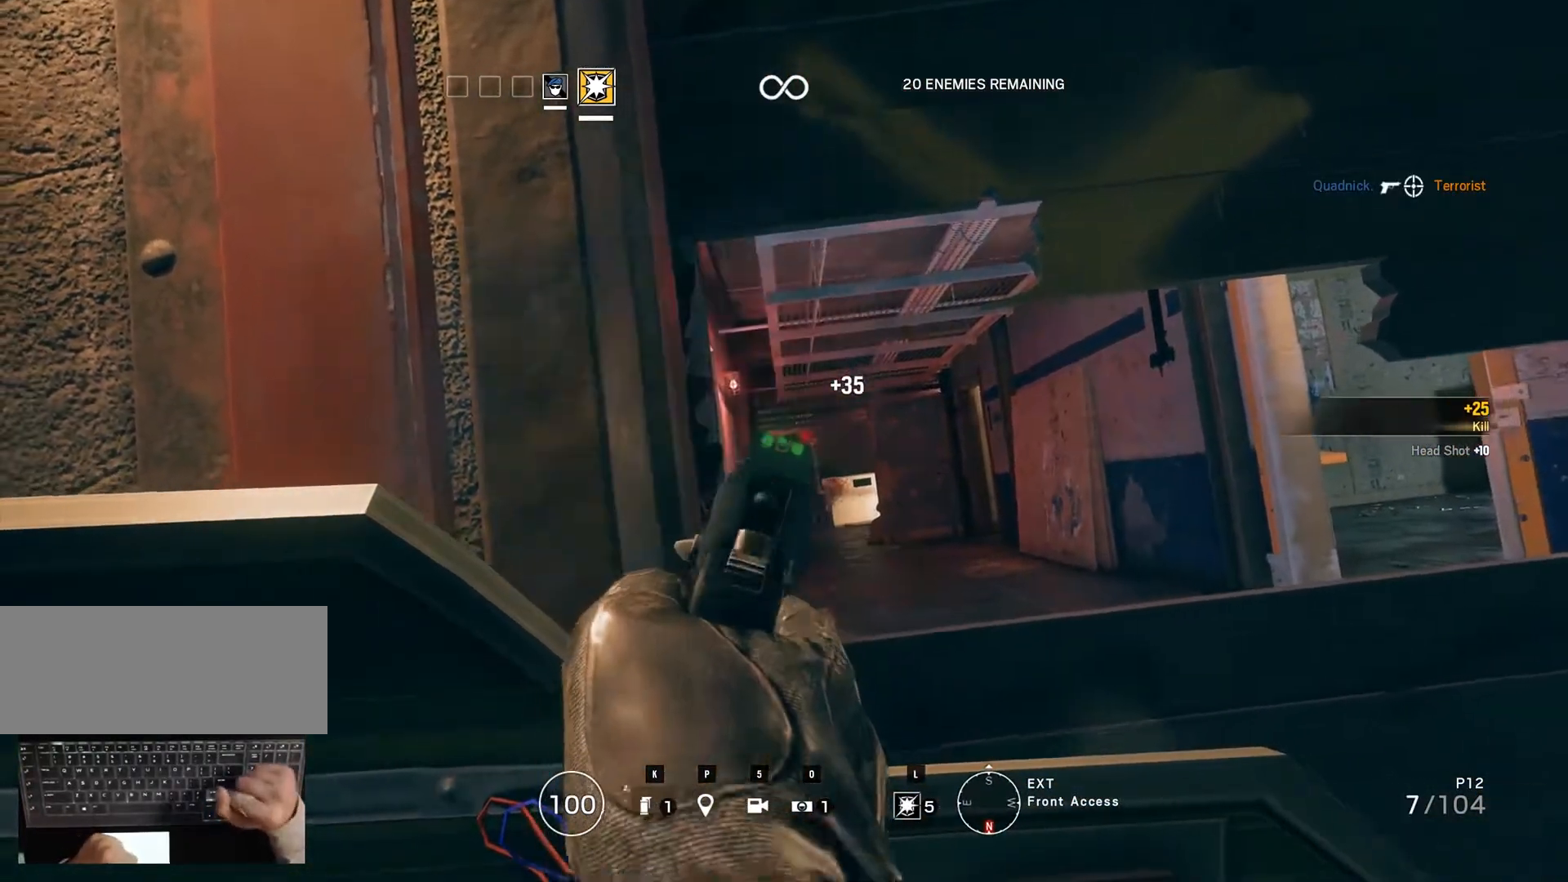
{"keys": ["shift_r"], "mouse": [], "events": [[17, "shift_r", "down"], [150, "shift_r", "up"], [317, "shift_r", "down"]]}
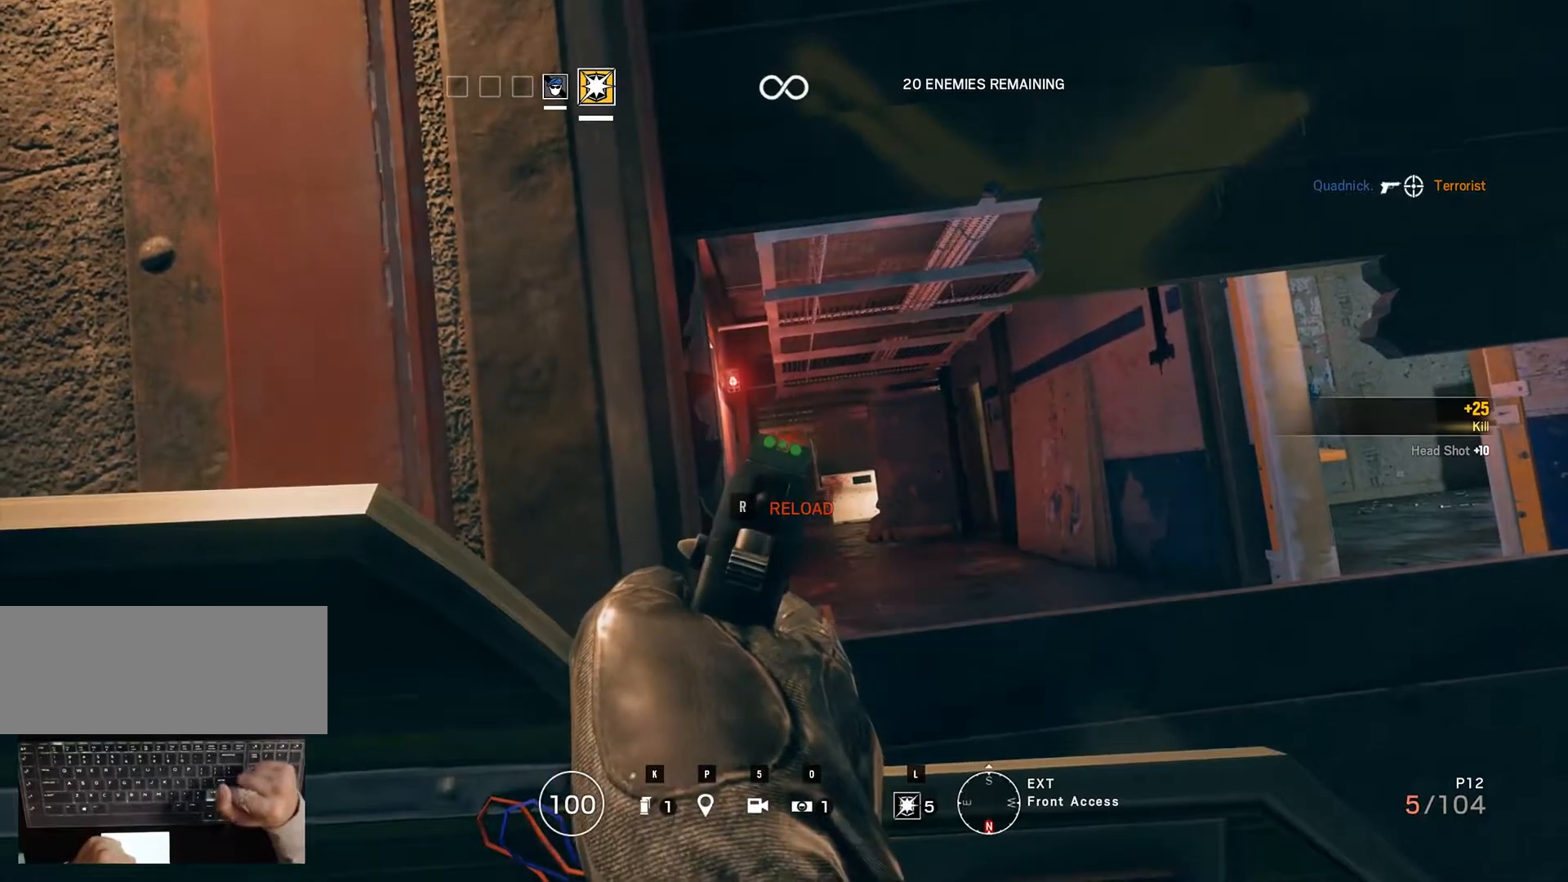
{"keys": ["shift_r"], "mouse": [], "events": [[217, "shift_r", "up"], [500, "shift_r", "down"]]}
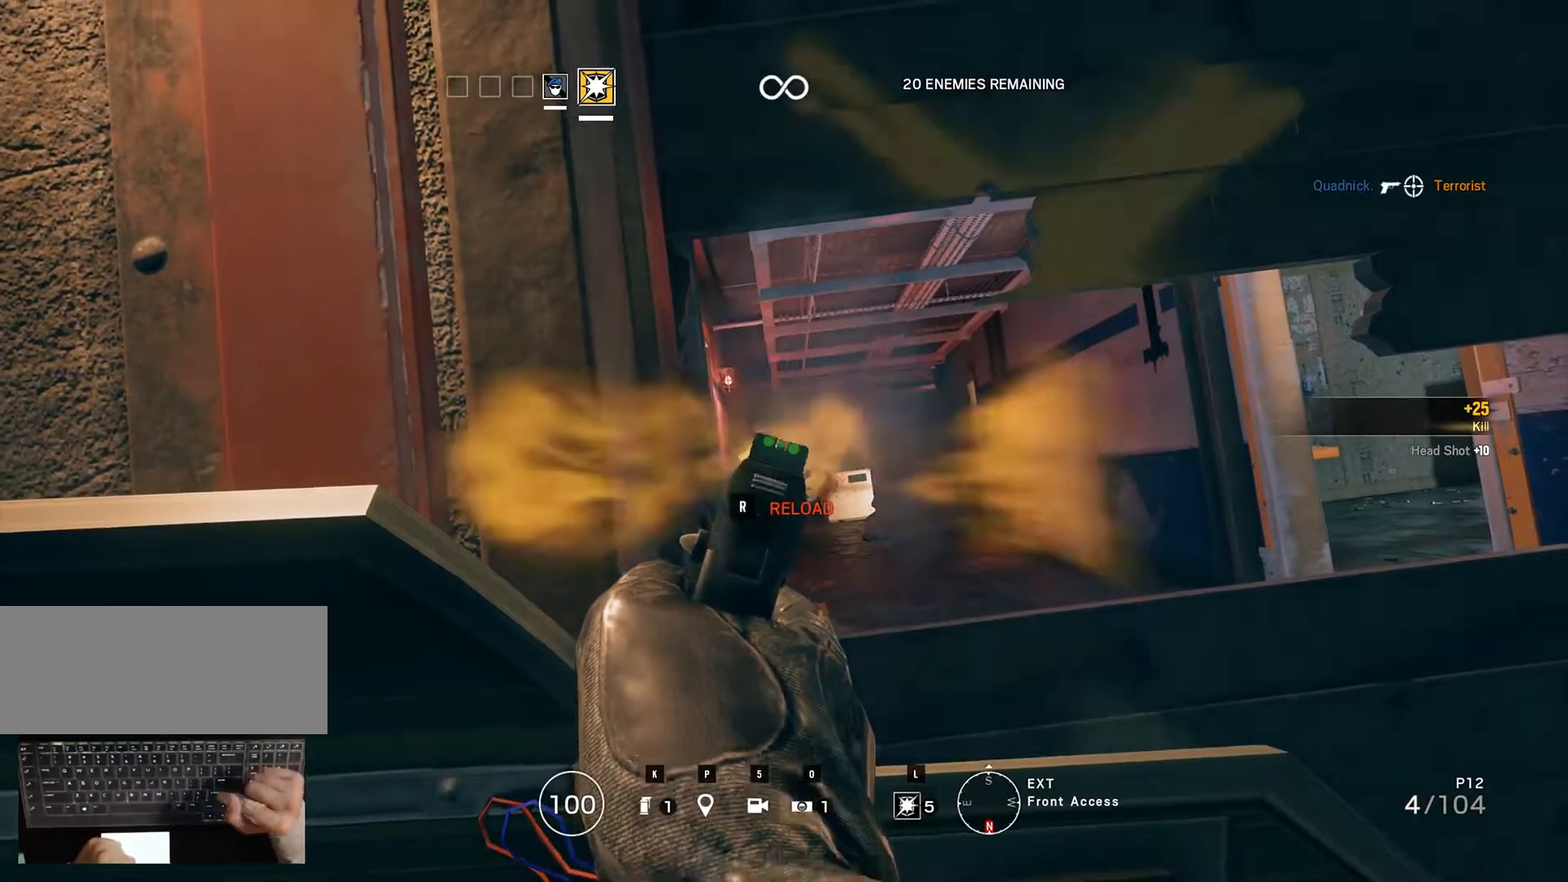
{"keys": ["shift_r"], "mouse": [], "events": [[50, "shift_r", "up"], [183, "shift_r", "down"], [367, "shift_r", "up"], [467, "shift_r", "down"]]}
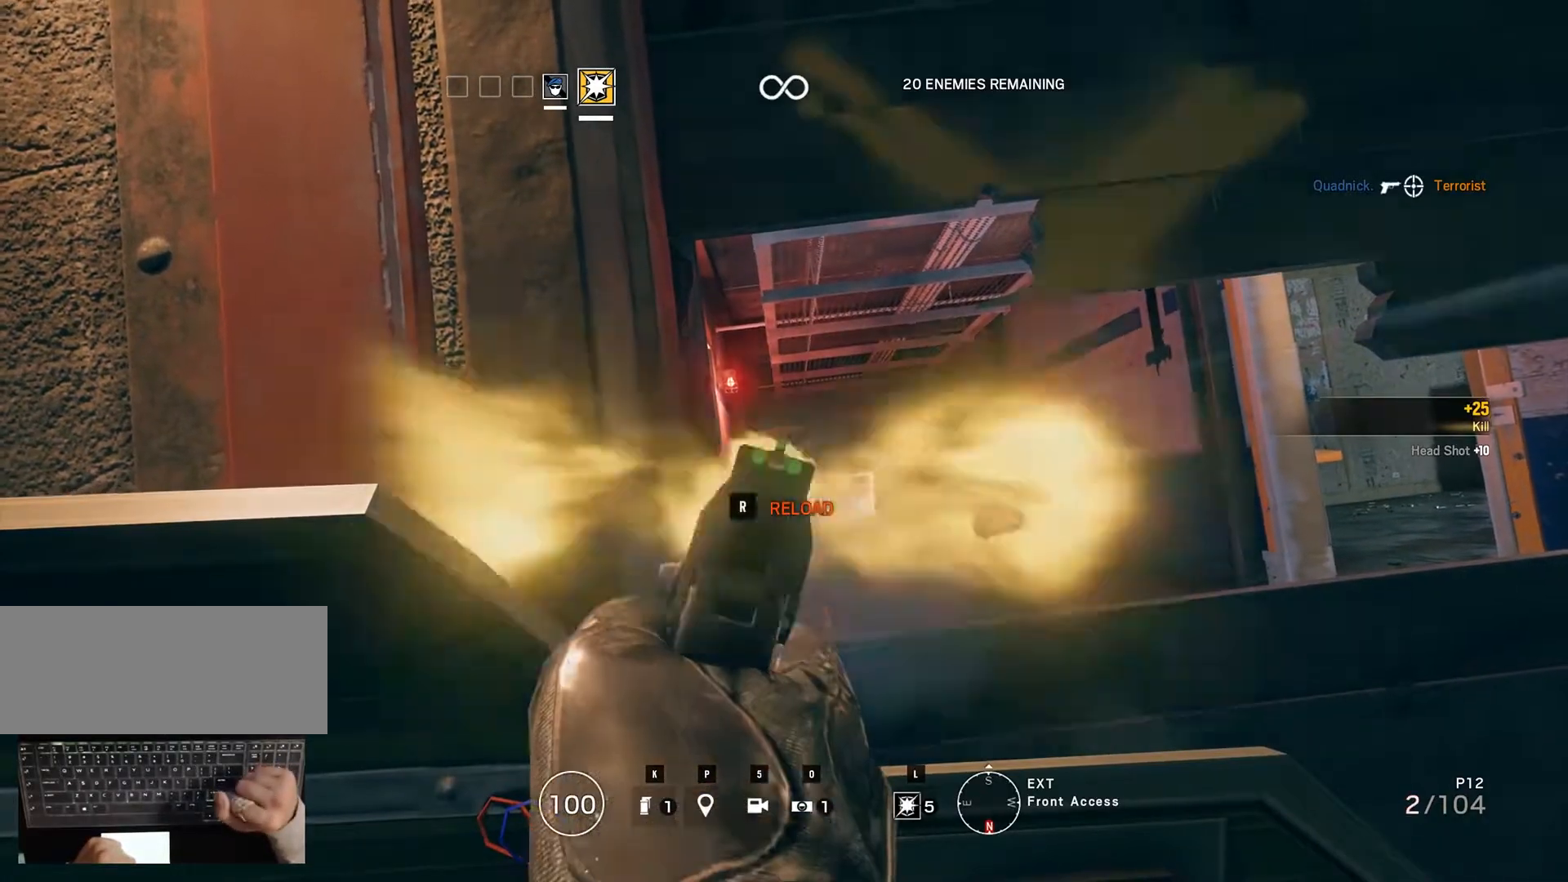
{"keys": [], "mouse": [], "events": [[50, "shift_r", "up"], [200, "shift_r", "down"], [300, "shift_r", "up"], [450, "shift_r", "down"], [483, "shift_r", "up"]]}
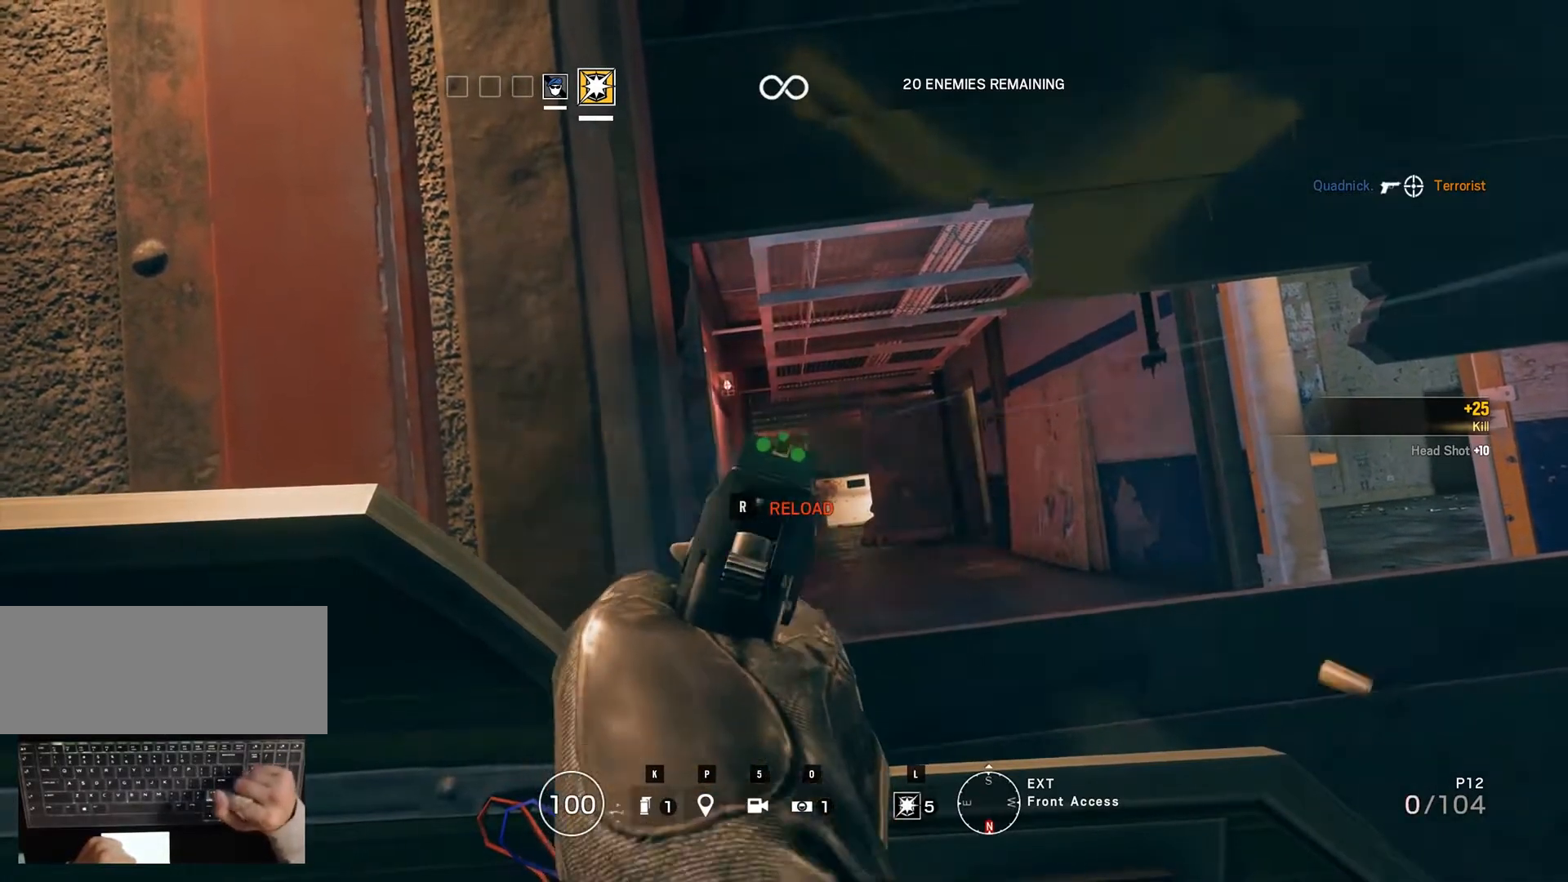
{"keys": [], "mouse": [], "events": [[167, "shift_r", "down"], [217, "shift_r", "up"], [367, "shift_r", "down"], [450, "shift_r", "up"]]}
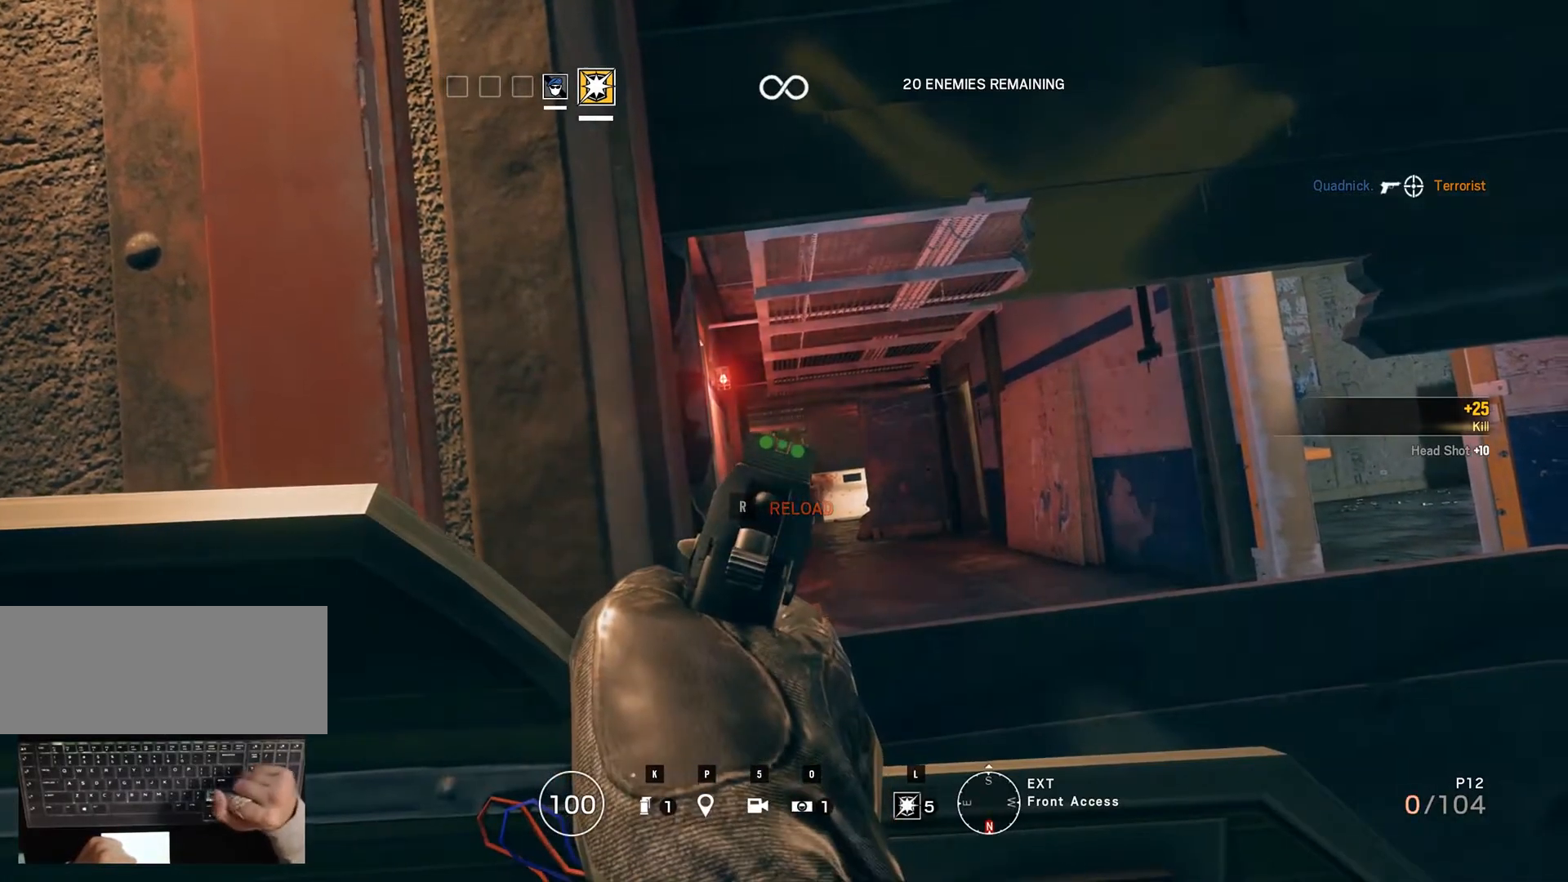
{"keys": [], "mouse": [], "events": [[50, "shift_r", "down"], [150, "shift_r", "up"], [233, "shift_r", "down"], [383, "shift_r", "up"]]}
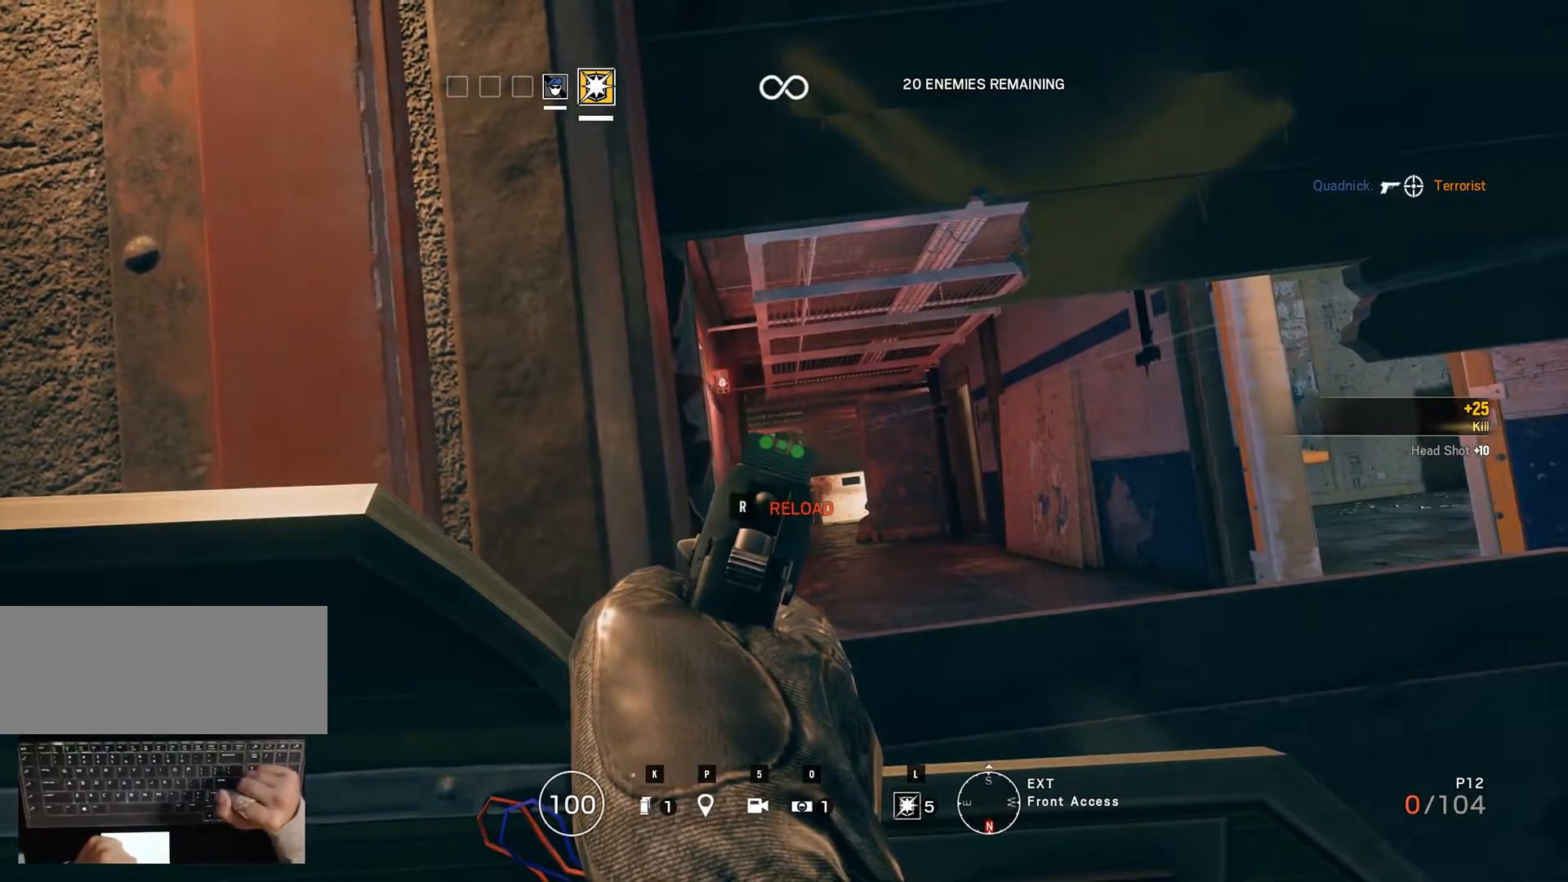
{"keys": [], "mouse": [], "events": [[17, "shift_r", "down"], [100, "shift_r", "up"], [300, "shift_r", "down"], [333, "shift_r", "up"]]}
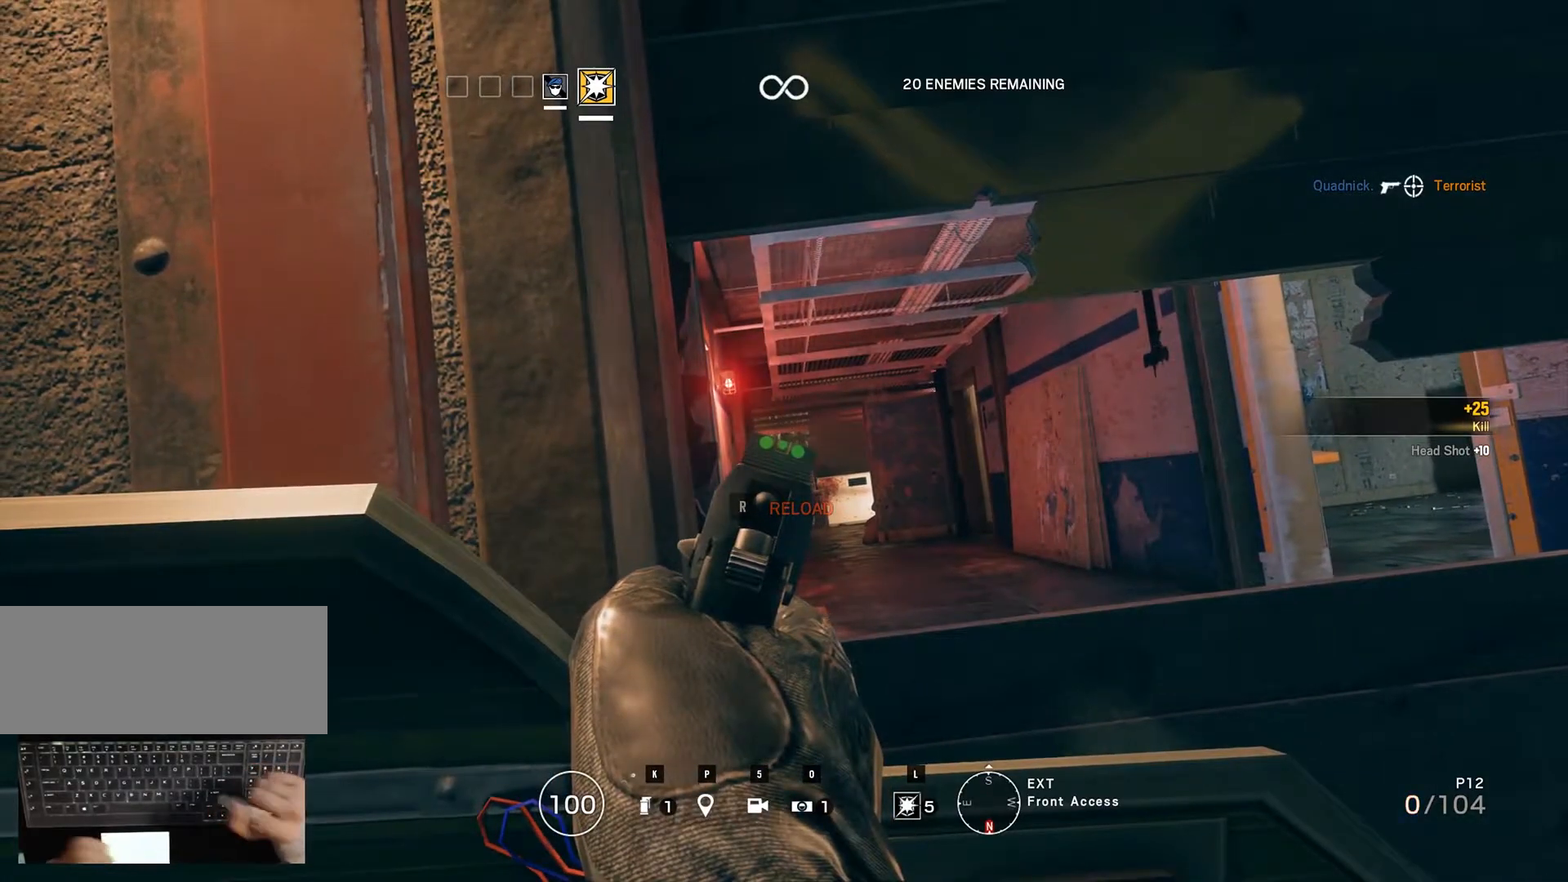
{"keys": [], "mouse": [], "events": [[350, "r", "down"], [450, "r", "up"]]}
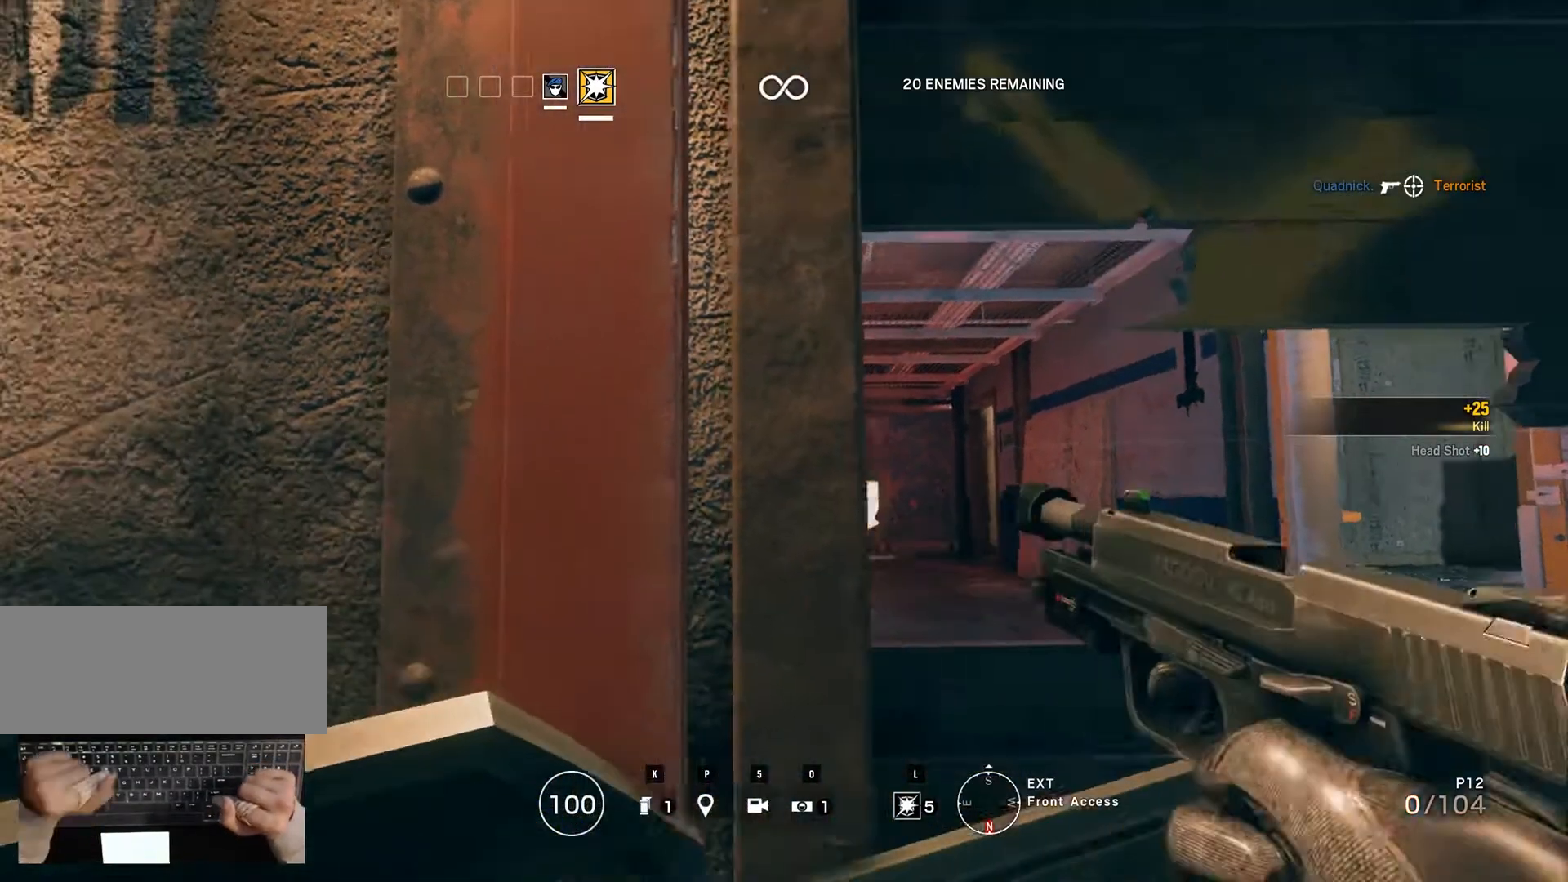
{"keys": [], "mouse": [], "events": []}
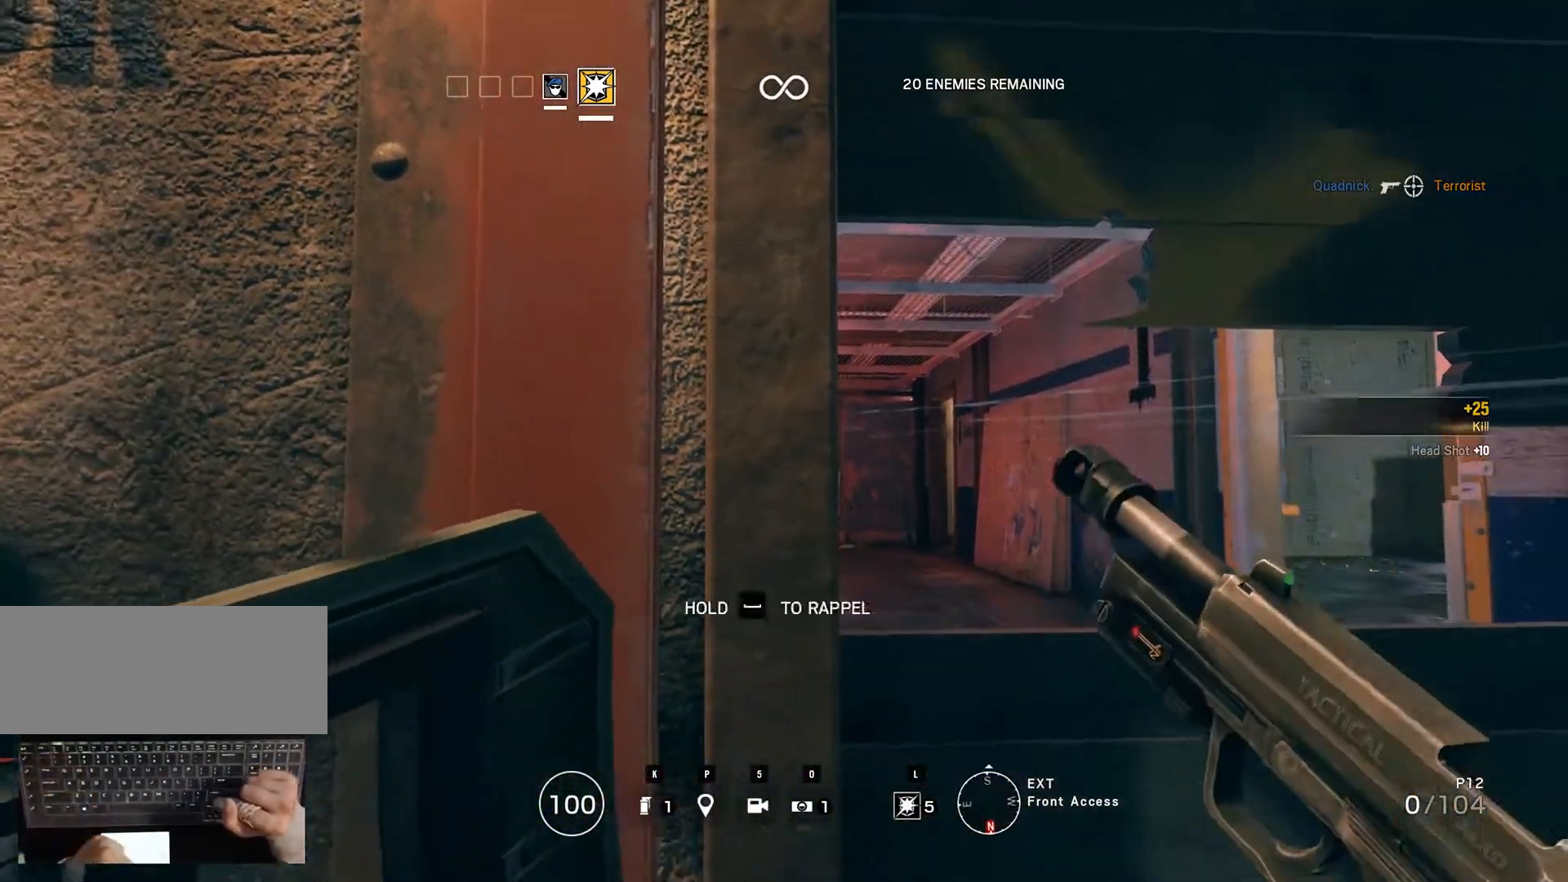
{"keys": [], "mouse": [], "events": []}
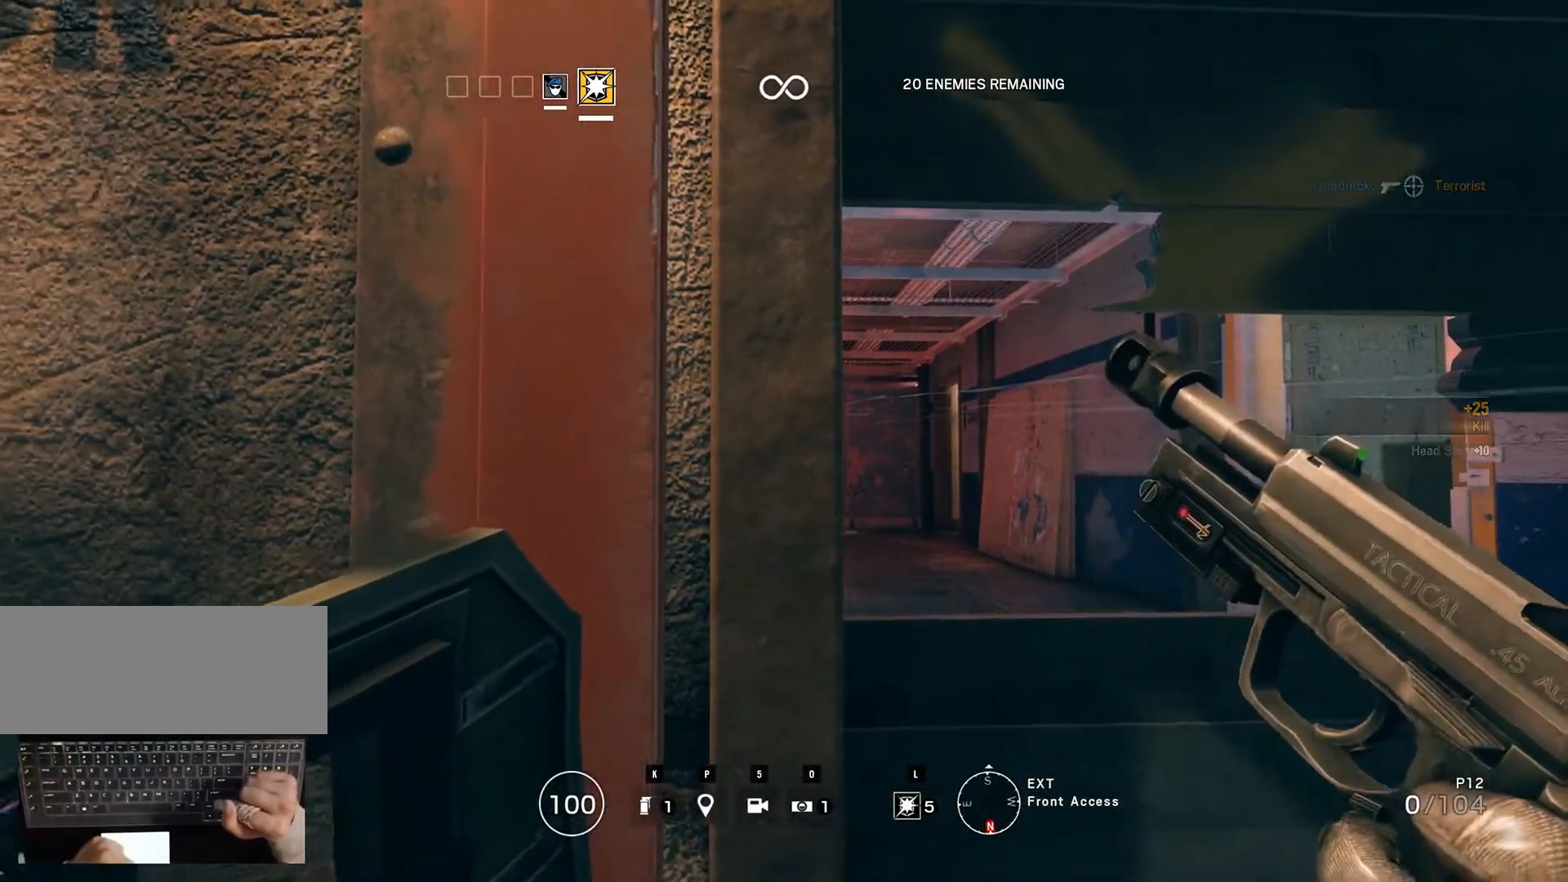
{"keys": [], "mouse": [], "events": []}
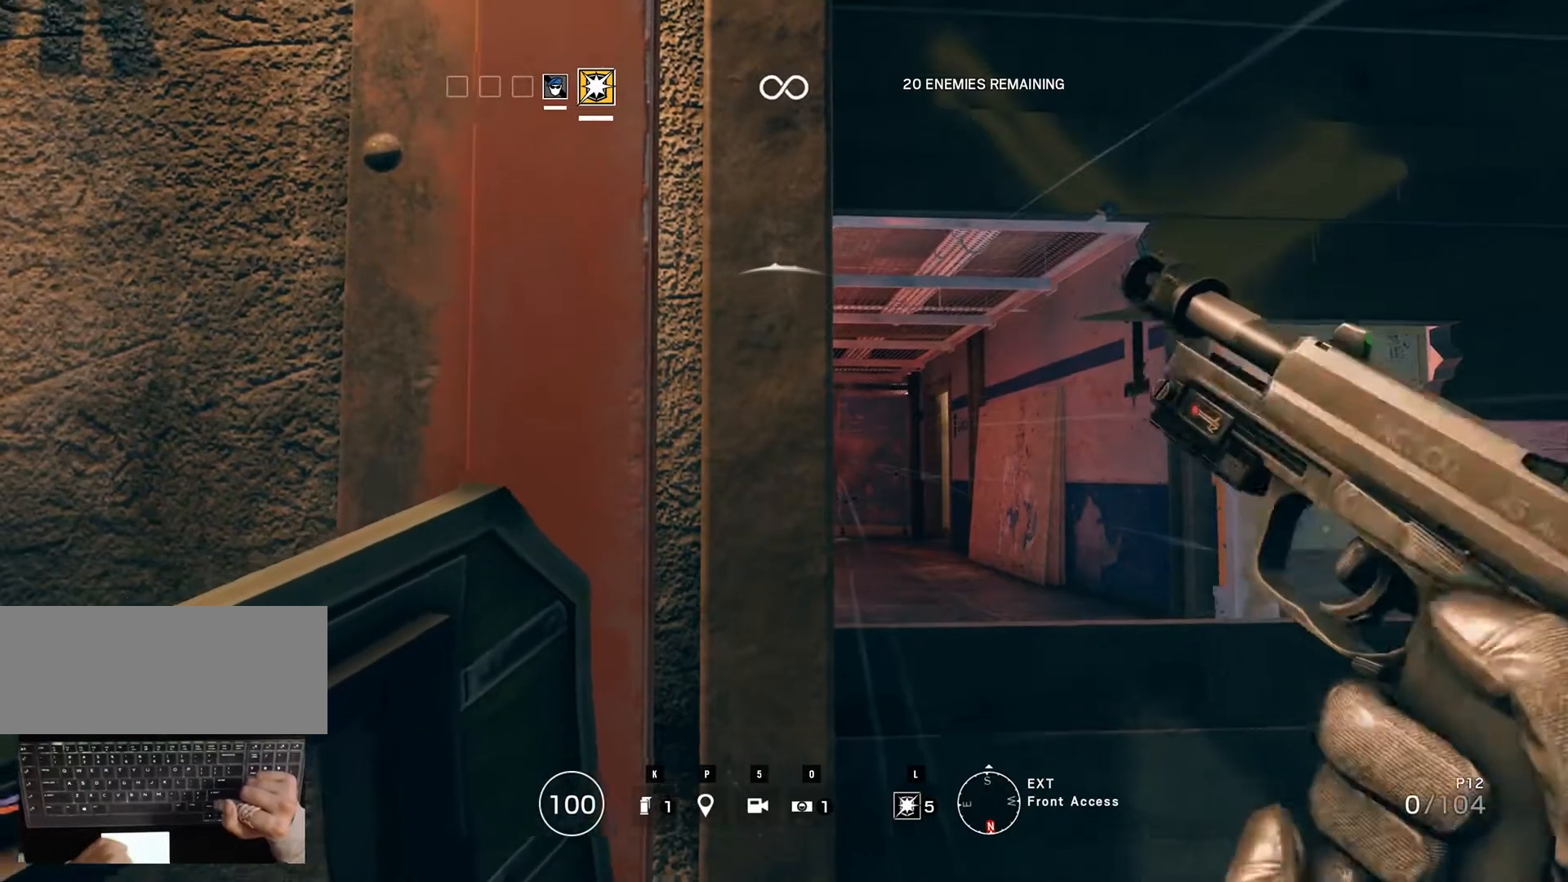
{"keys": [], "mouse": [], "events": []}
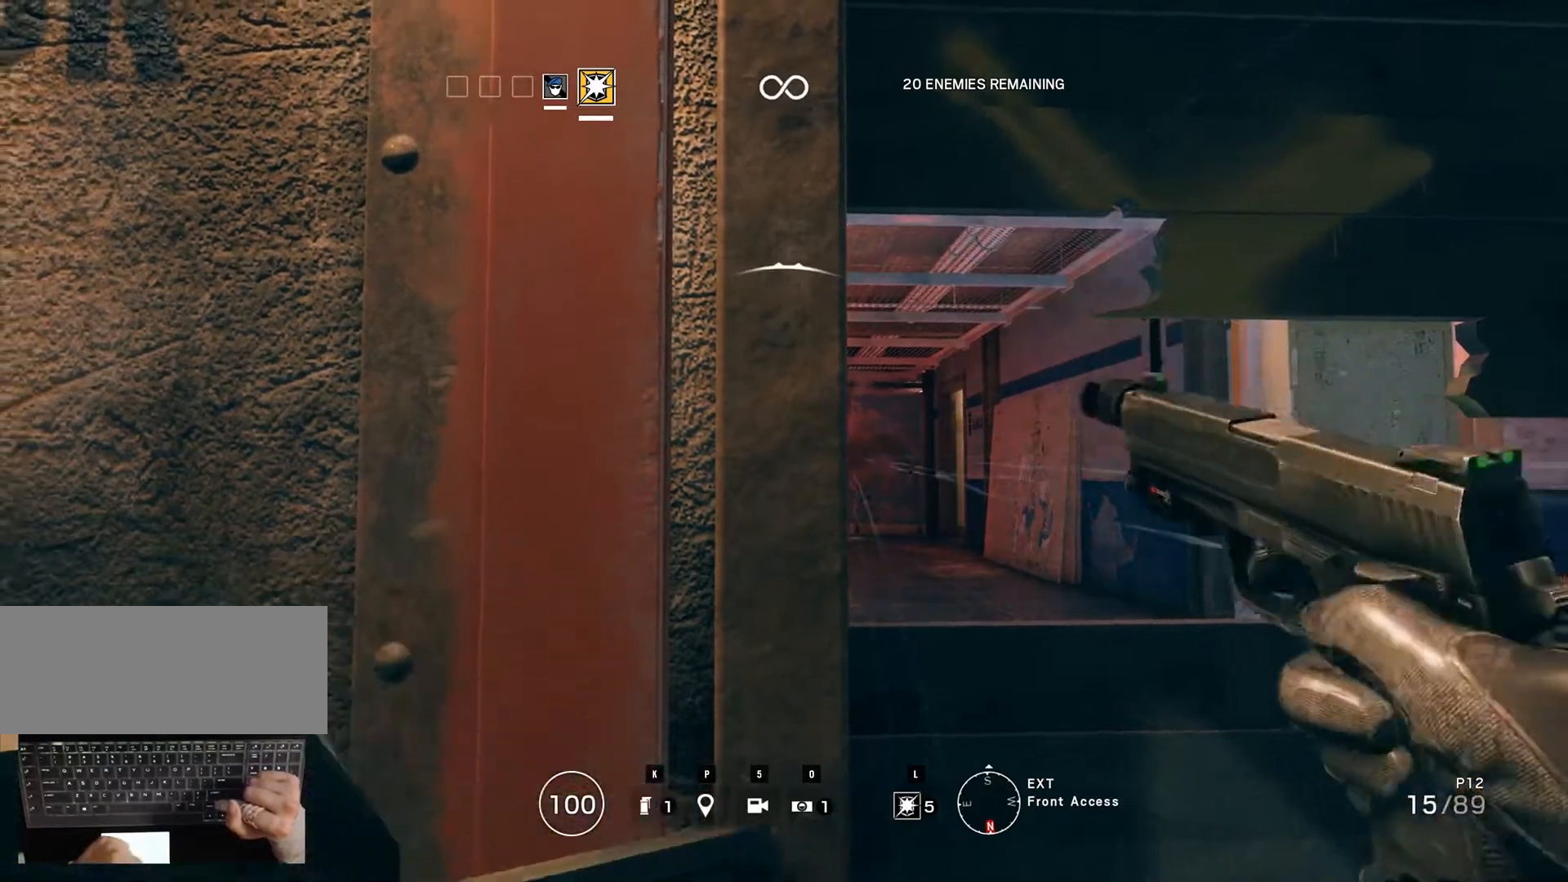
{"keys": [], "mouse": [], "events": []}
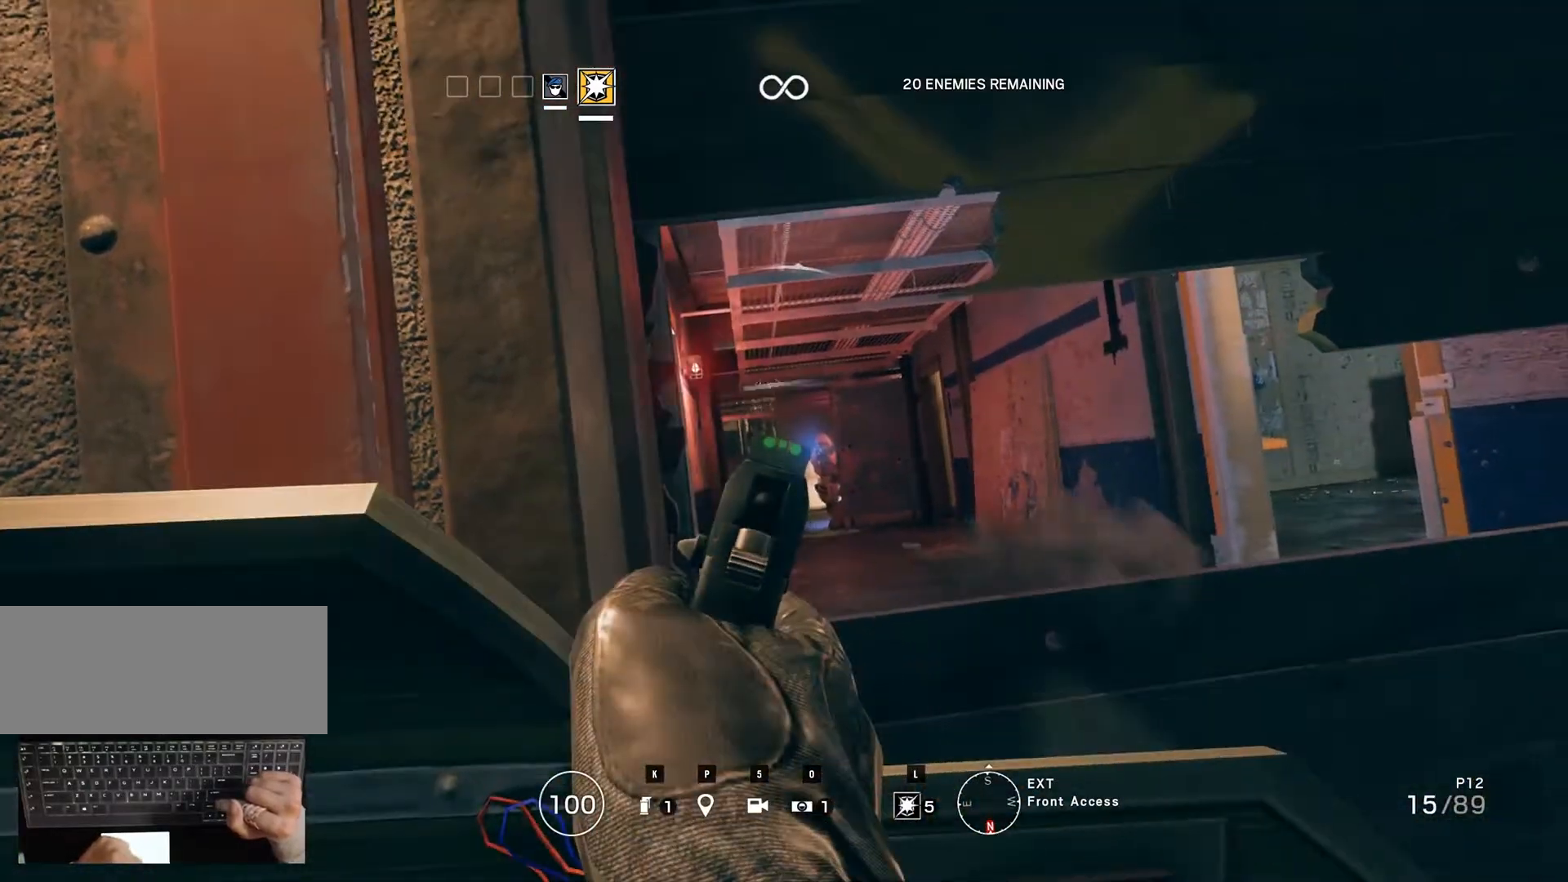
{"keys": [], "mouse": [], "events": [[367, "shift_r", "down"], [450, "shift_r", "up"]]}
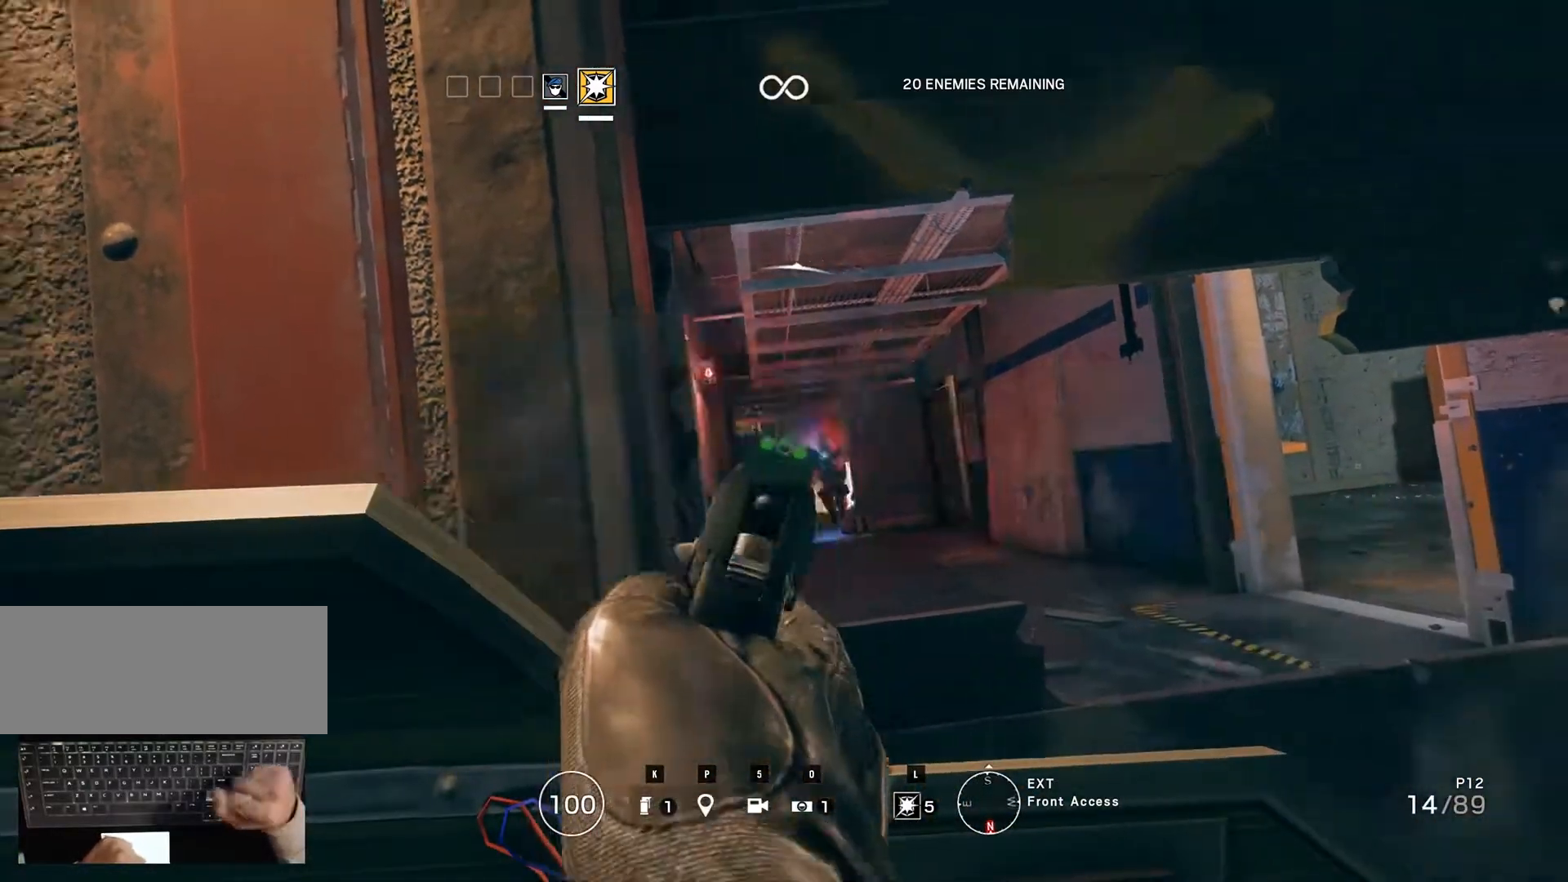
{"keys": [], "mouse": [], "events": [[50, "shift_r", "down"], [133, "shift_r", "up"], [283, "shift_r", "down"], [383, "shift_r", "up"]]}
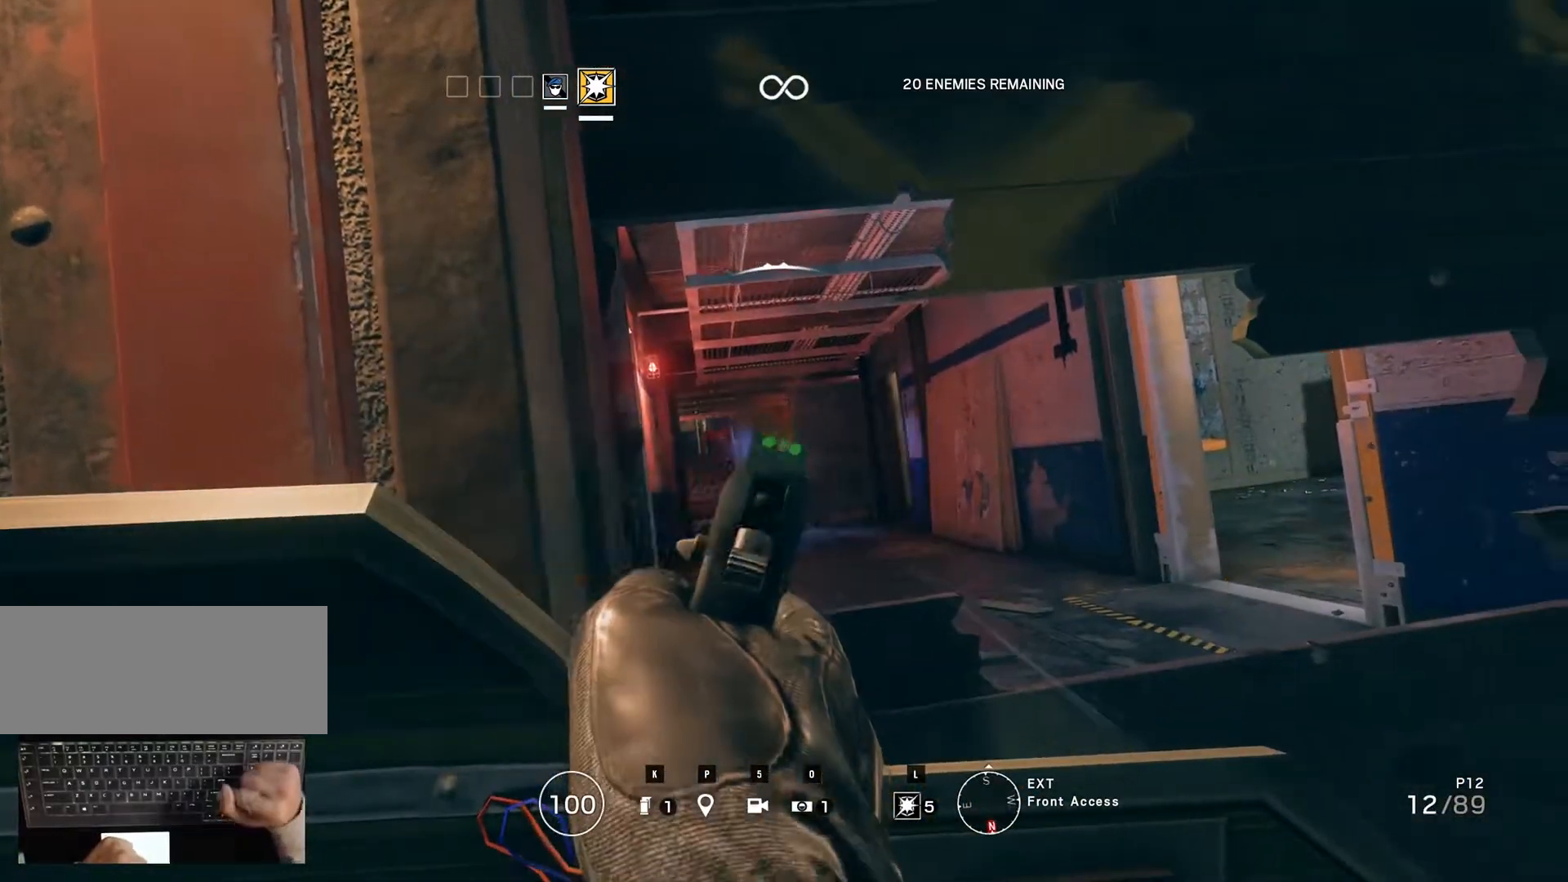
{"keys": ["shift_r"], "mouse": [], "events": [[50, "shift_r", "down"], [150, "shift_r", "up"], [350, "shift_r", "down"], [433, "shift_r", "up"], [483, "shift_r", "down"]]}
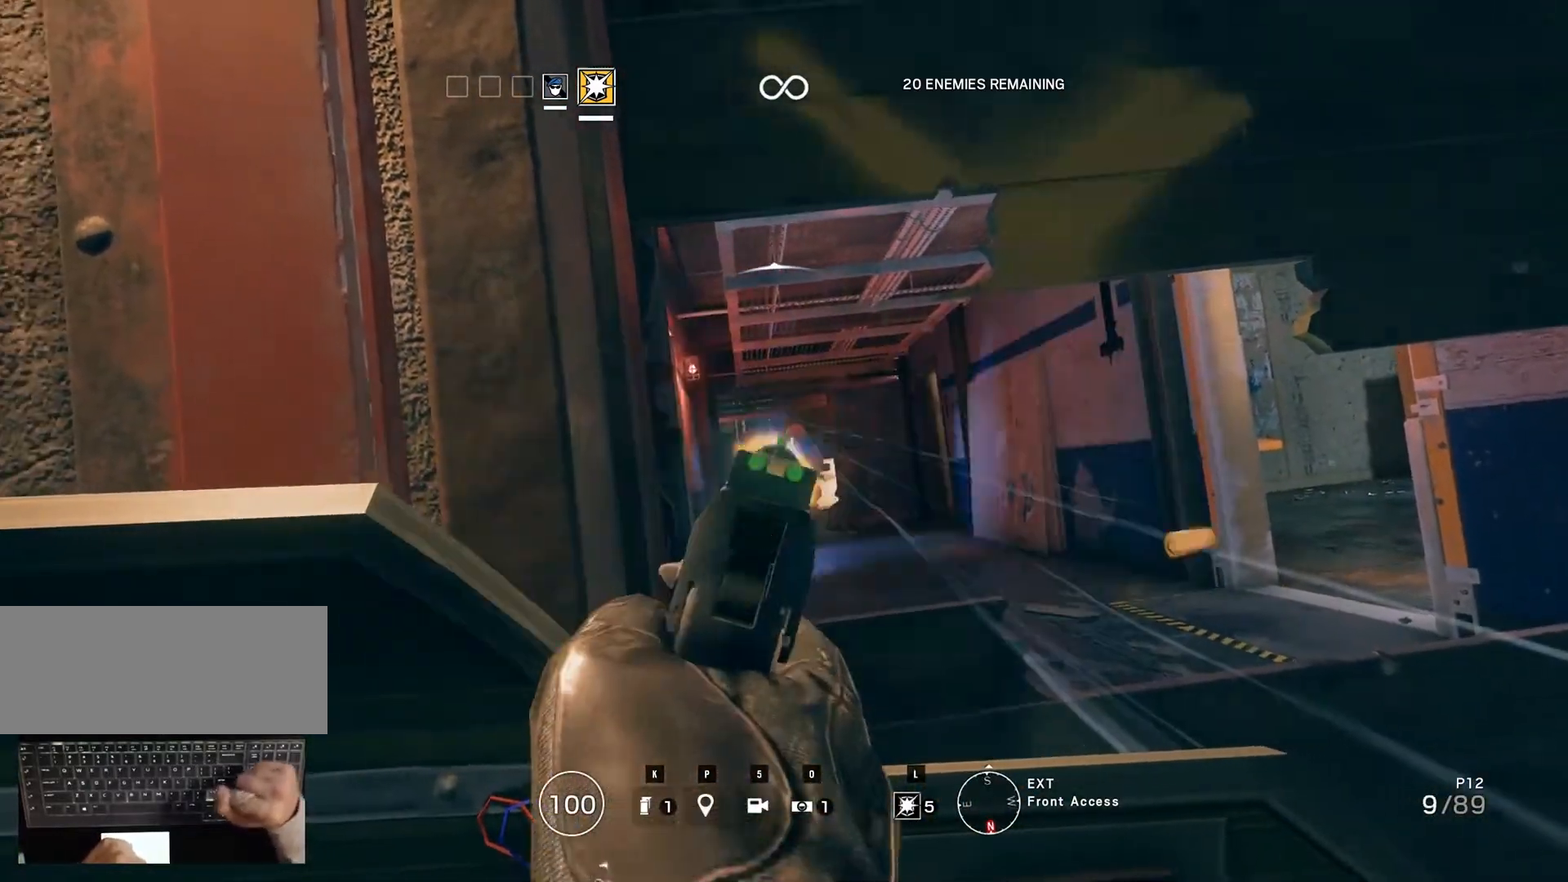
{"keys": ["shift_r"], "mouse": [], "events": [[183, "shift_r", "up"], [317, "shift_r", "down"], [400, "shift_r", "up"], [450, "shift_r", "down"]]}
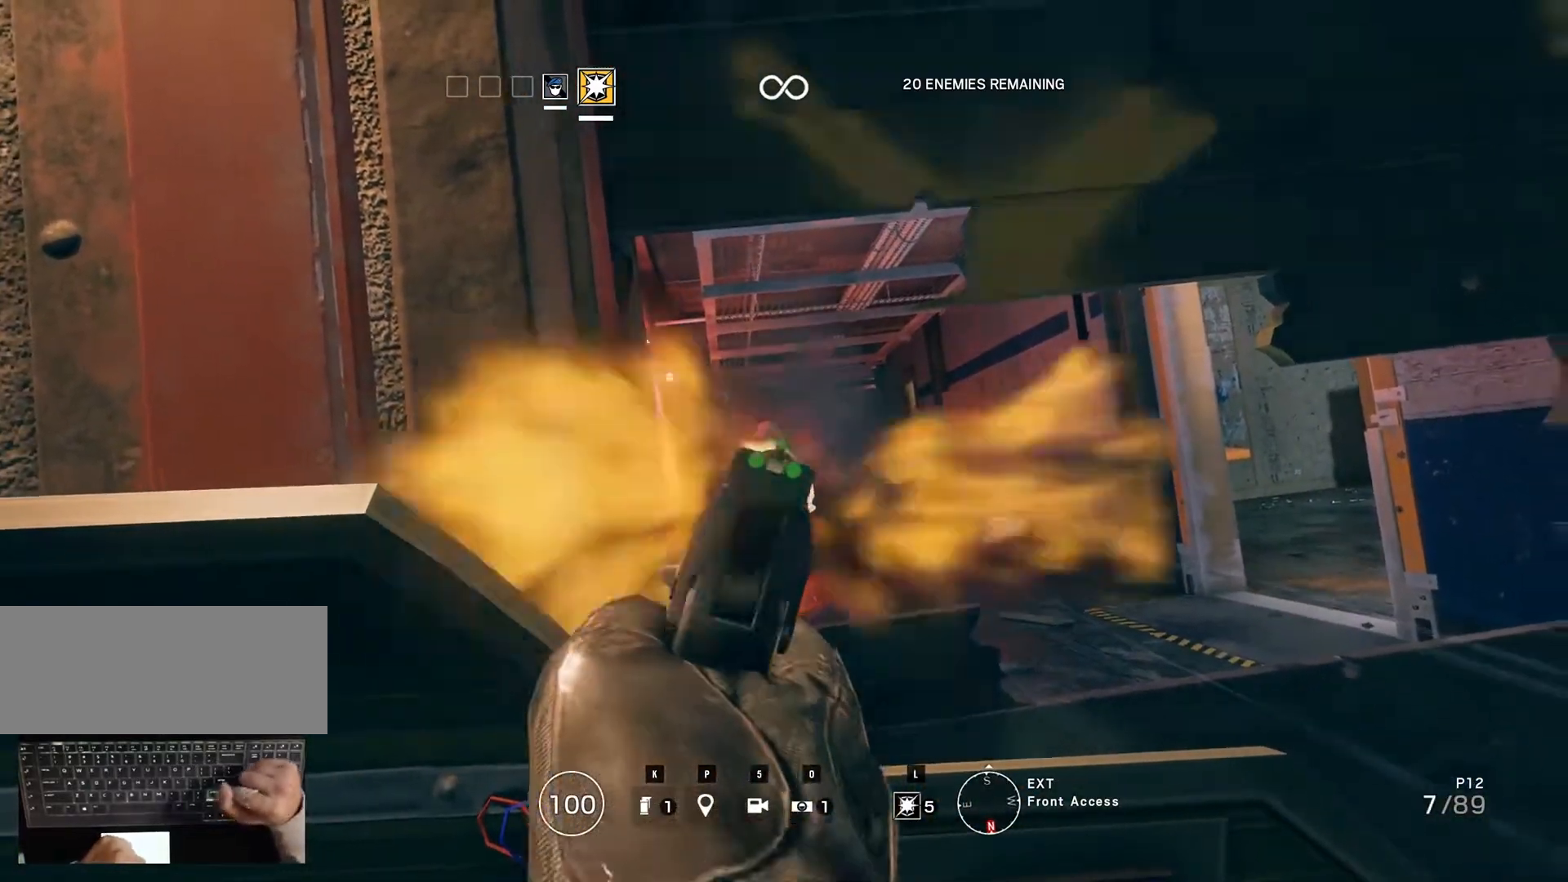
{"keys": [], "mouse": [], "events": [[100, "shift_r", "up"], [150, "shift_r", "down"], [183, "shift_r", "up"], [333, "shift_r", "down"], [417, "shift_r", "up"]]}
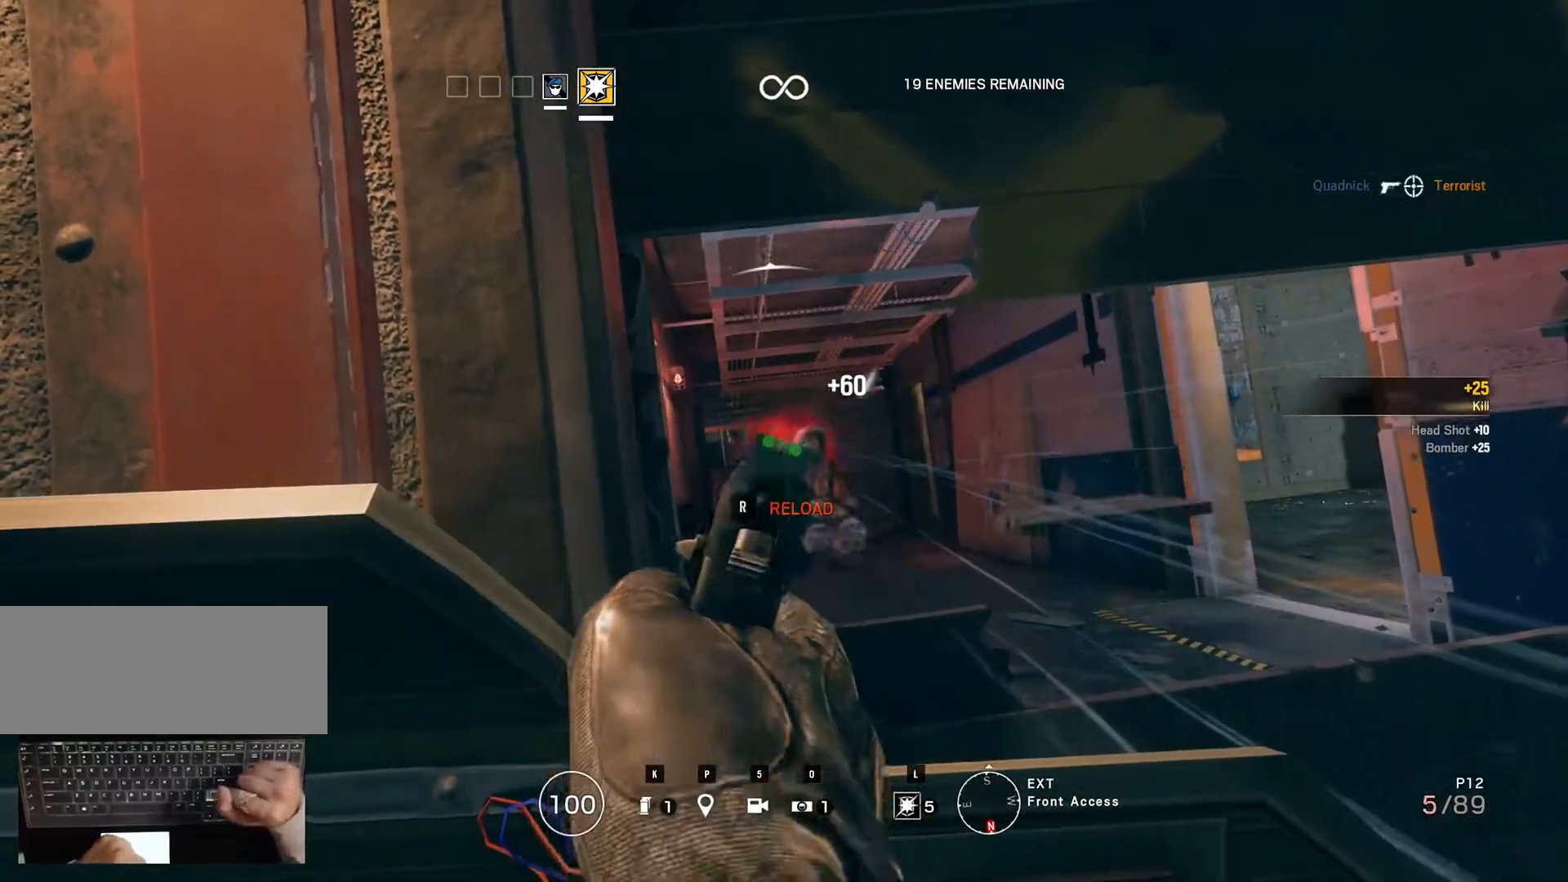
{"keys": [], "mouse": [], "events": [[17, "shift_r", "down"], [50, "shift_r", "up"]]}
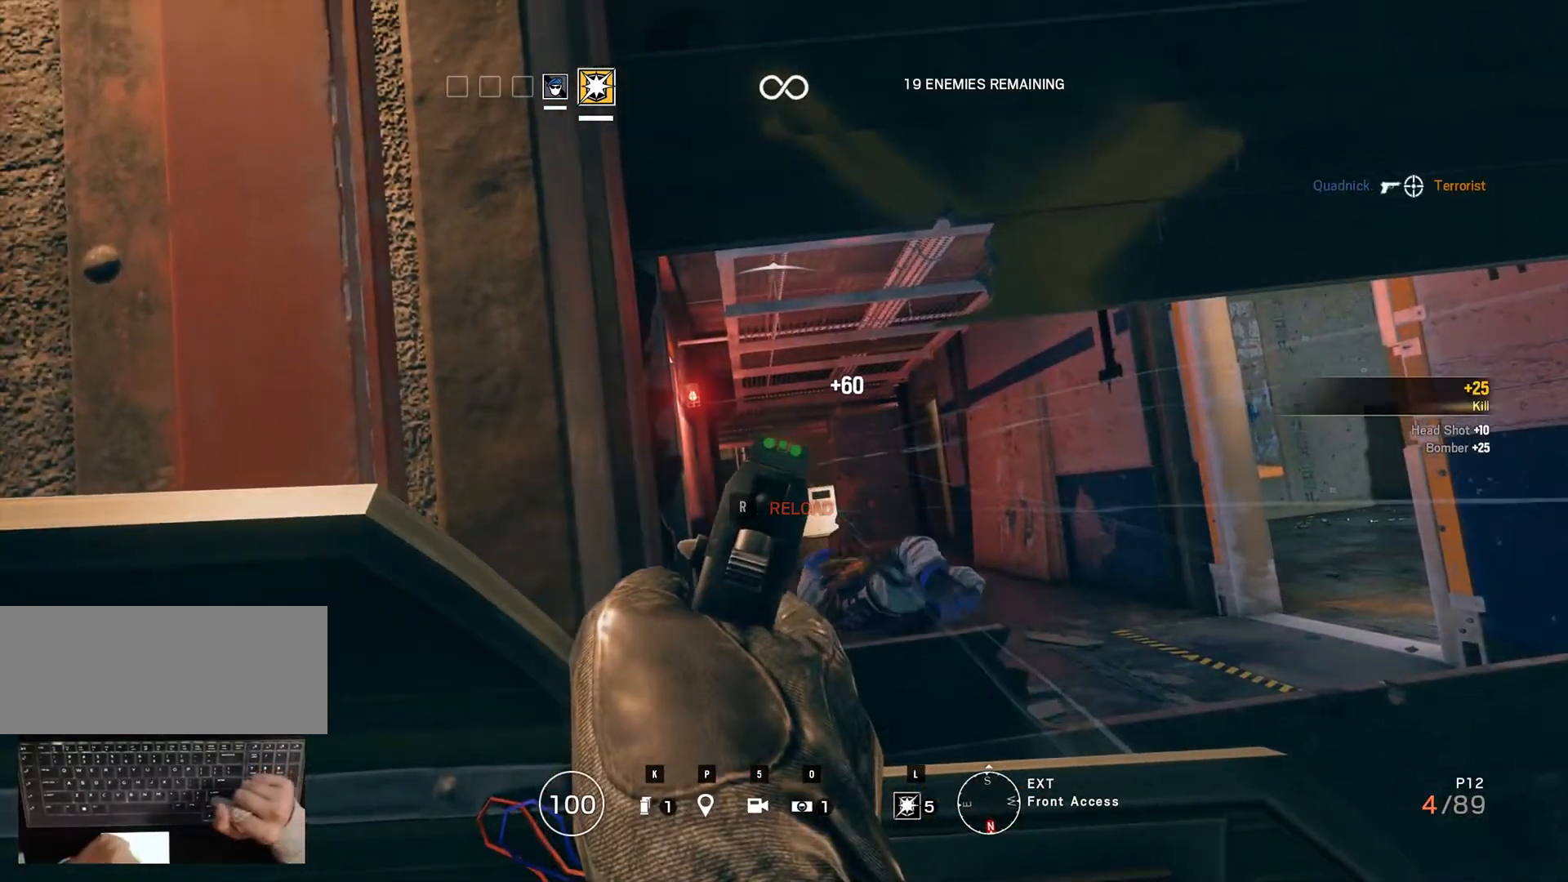
{"keys": ["shift_r"], "mouse": [], "events": [[483, "shift_r", "down"]]}
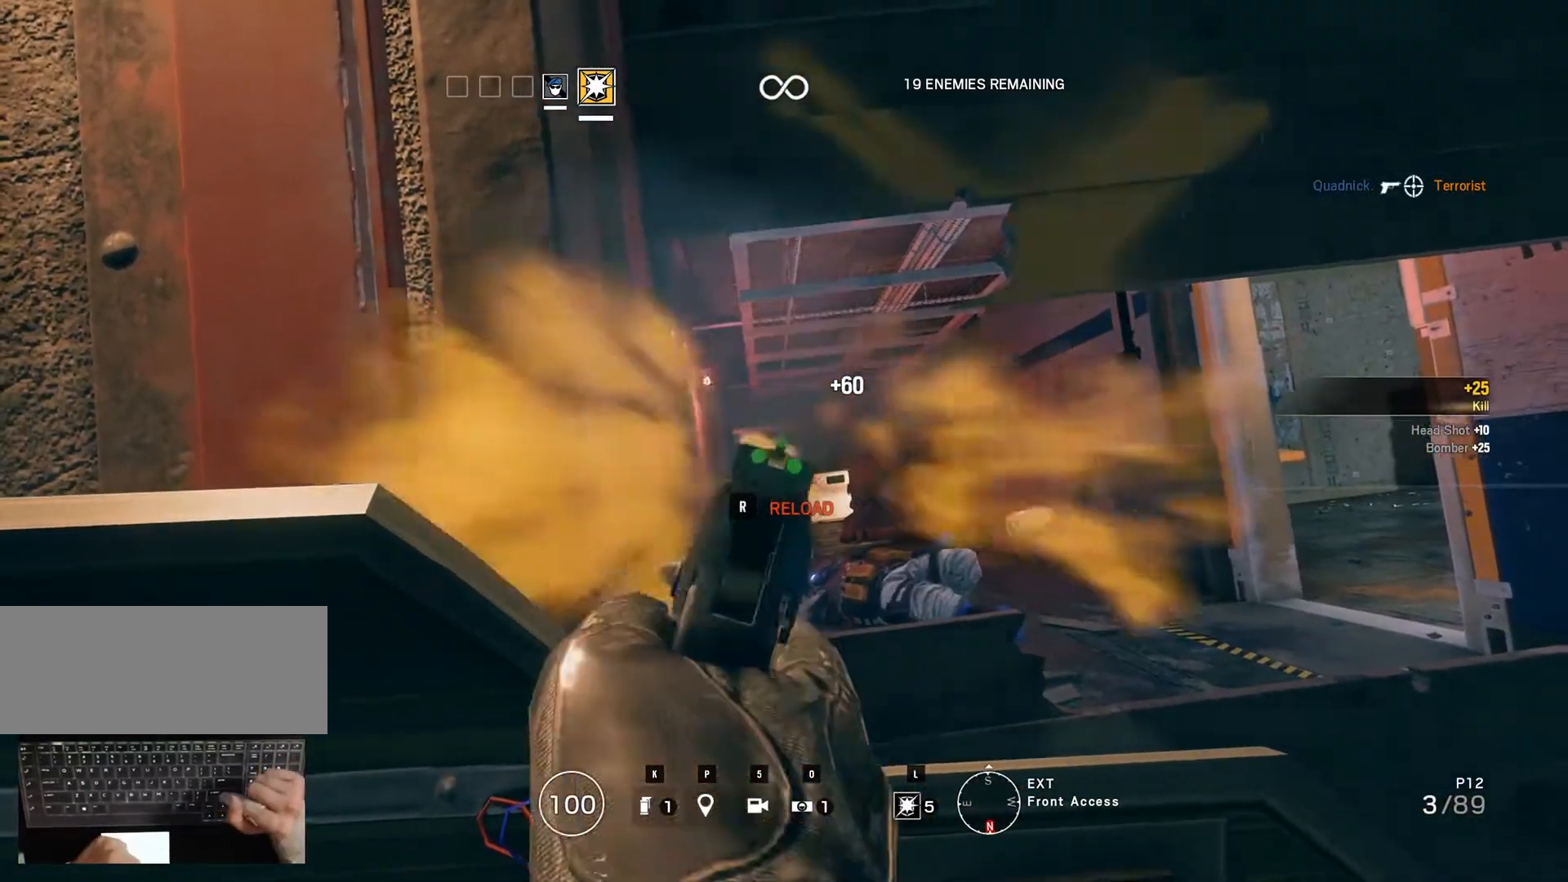
{"keys": ["shift_r"], "mouse": [], "events": [[50, "shift_r", "up"], [183, "shift_r", "down"], [333, "shift_r", "up"], [483, "shift_r", "down"]]}
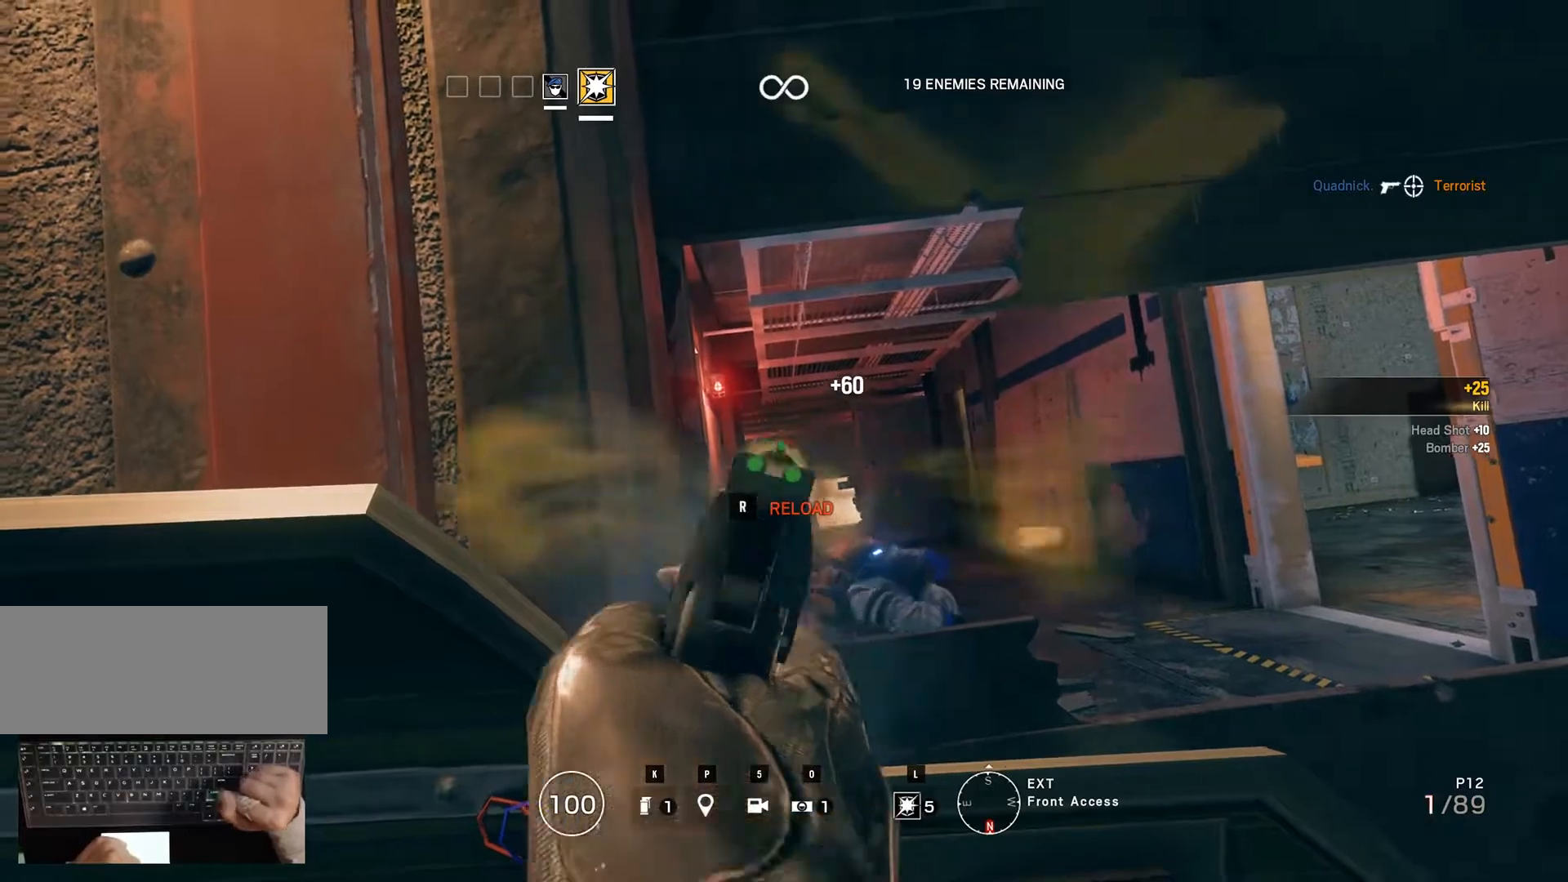
{"keys": ["shift_r"], "mouse": [], "events": [[17, "shift_r", "up"], [150, "shift_r", "down"], [283, "shift_r", "up"], [383, "shift_r", "down"]]}
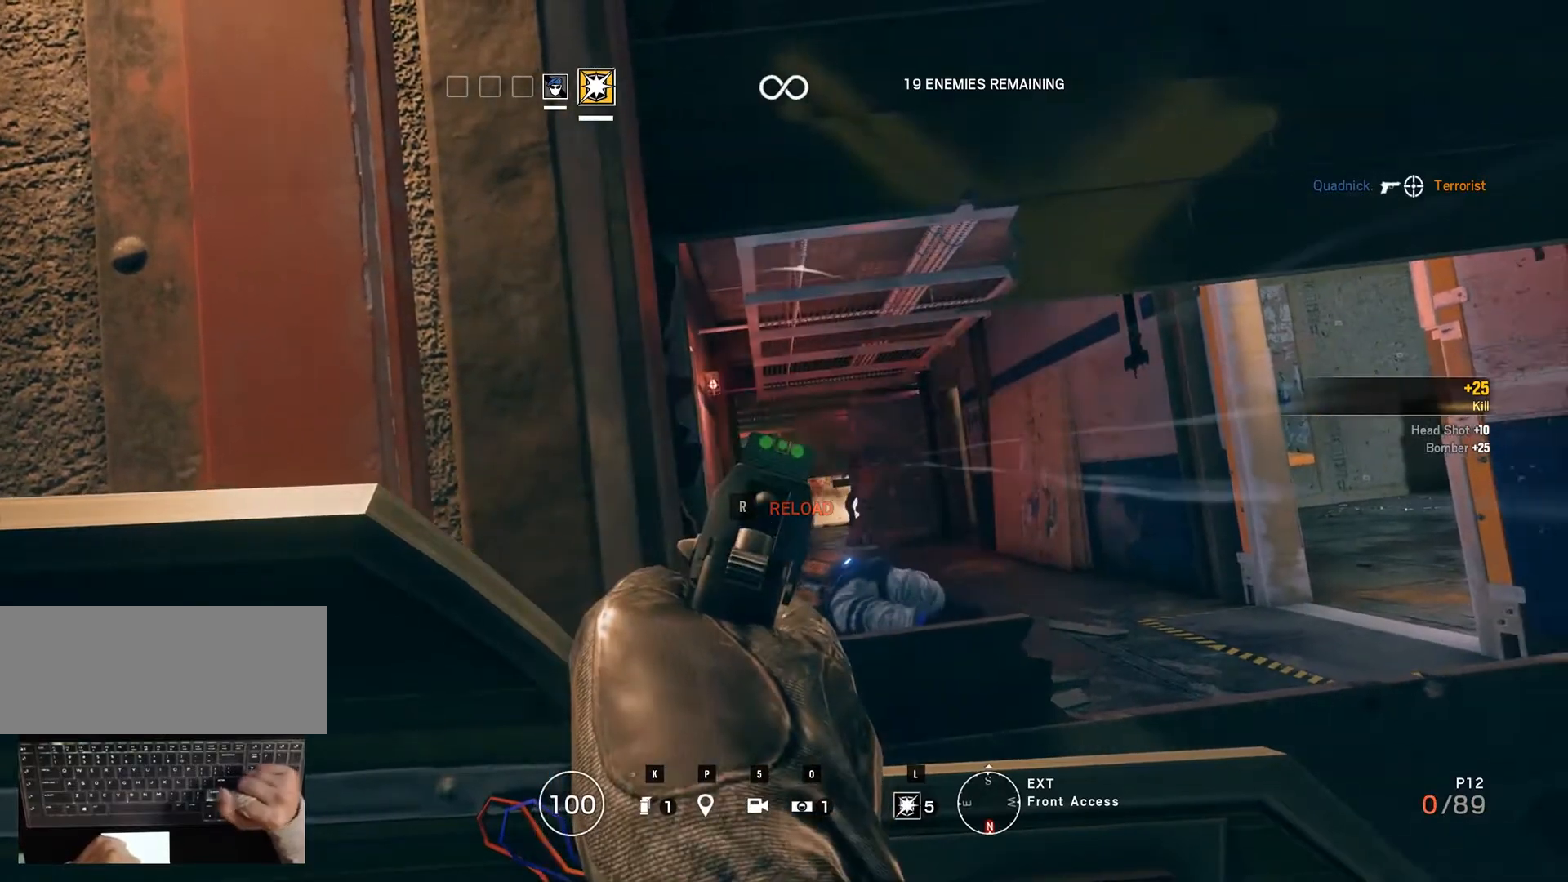
{"keys": [], "mouse": [], "events": [[33, "shift_r", "up"], [217, "shift_r", "down"], [317, "shift_r", "up"]]}
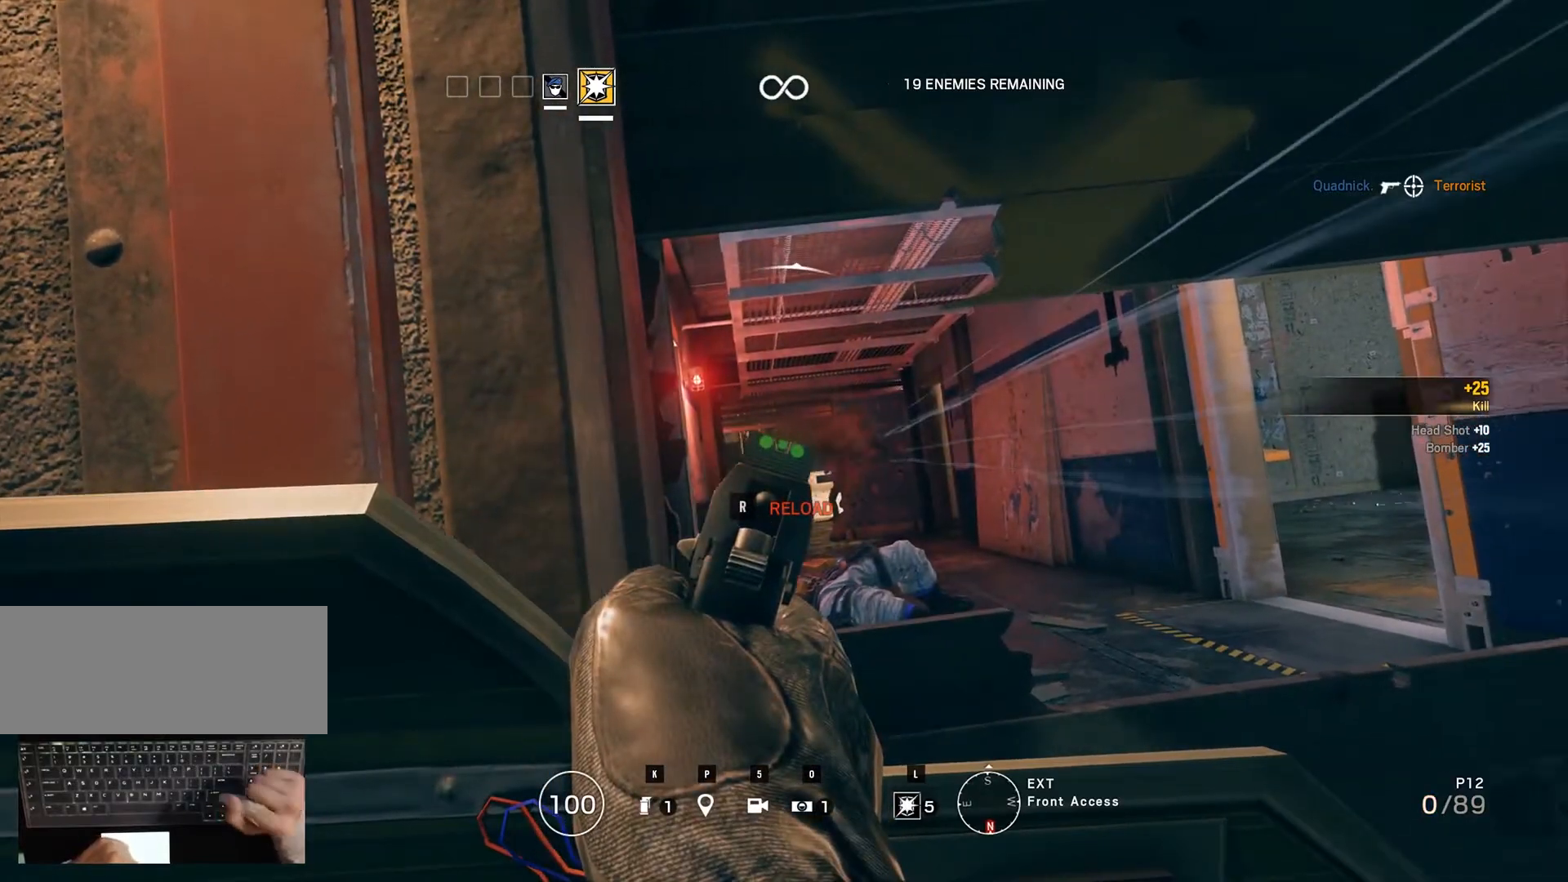
{"keys": ["b"], "mouse": [], "events": [[467, "b", "down"]]}
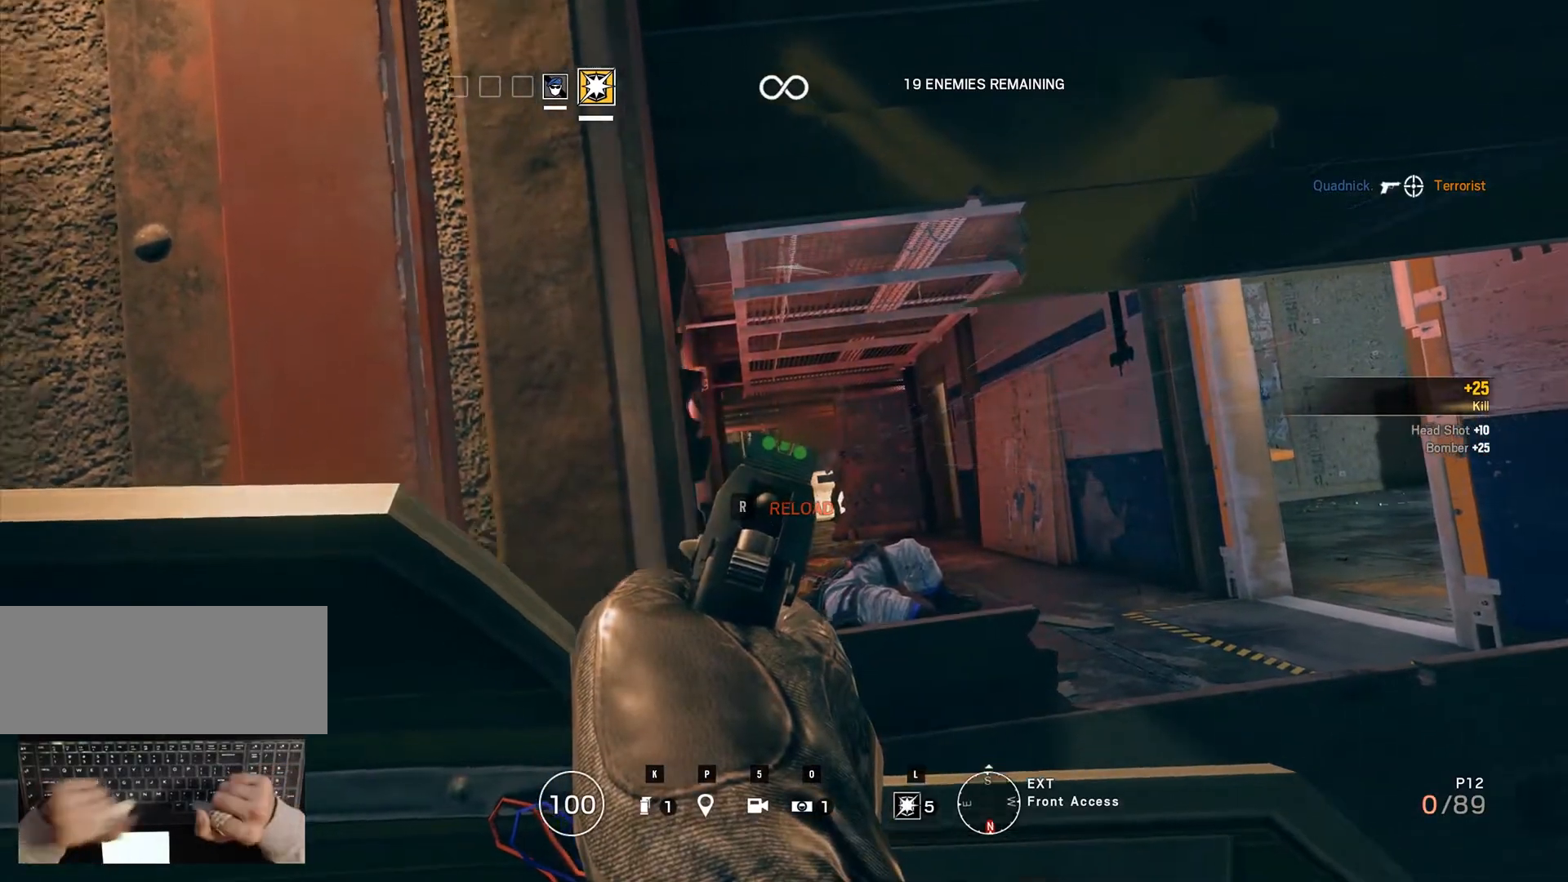
{"keys": [], "mouse": [], "events": [[433, "b", "up"]]}